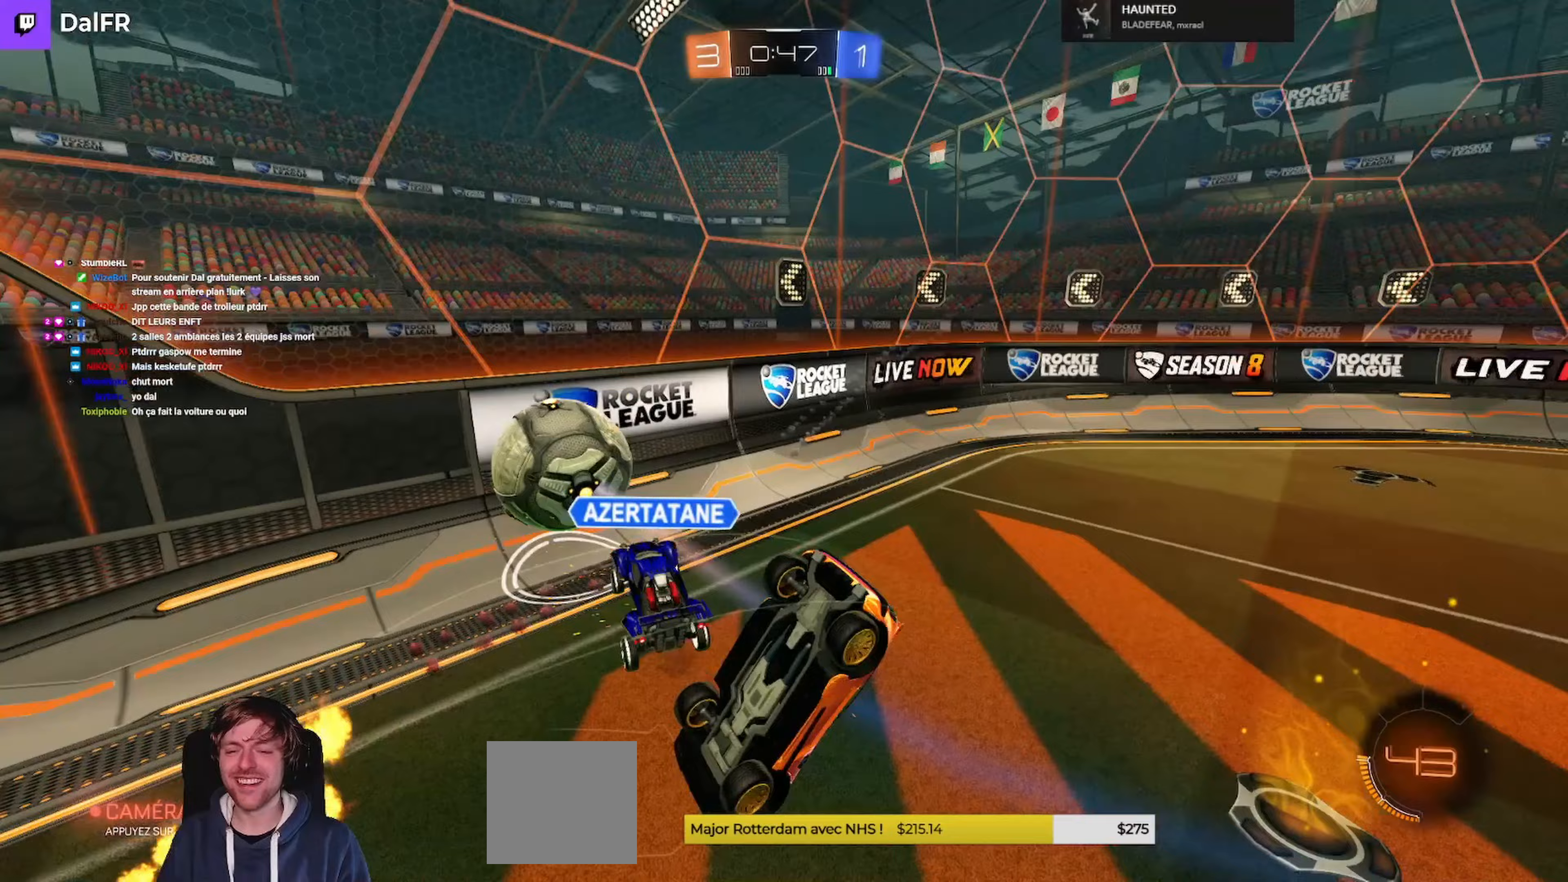
Gameplay with a controller (Xbox layout); each line is a JSON object with the inputs held at the frame after it. "events" lists button and stick changes between this image and that frame as [ms after this image, input, new state], when the widget could be followed in between.
{"buttons": ["R2"], "left_stick": "center", "right_stick": "center", "events": [[200, "L1", "down"], [233, "left_stick", "right"], [367, "L1", "up"], [400, "left_stick", "center"], [467, "R2", "down"]]}
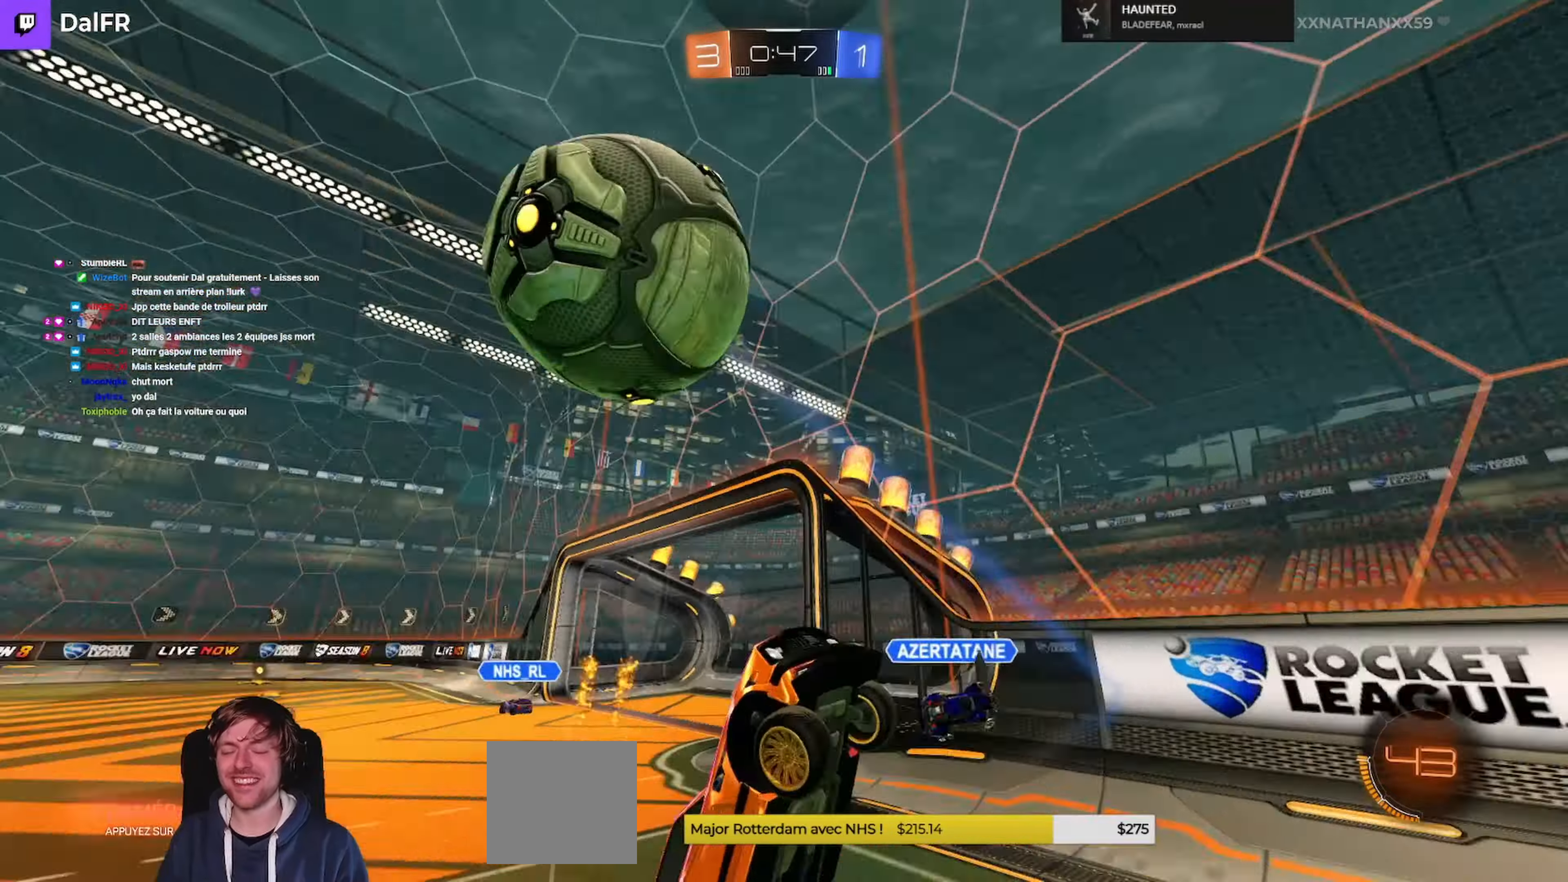
{"buttons": ["R2"], "left_stick": "right", "right_stick": "center", "events": [[33, "left_stick", "right"], [233, "left_stick", "center"], [500, "left_stick", "right"]]}
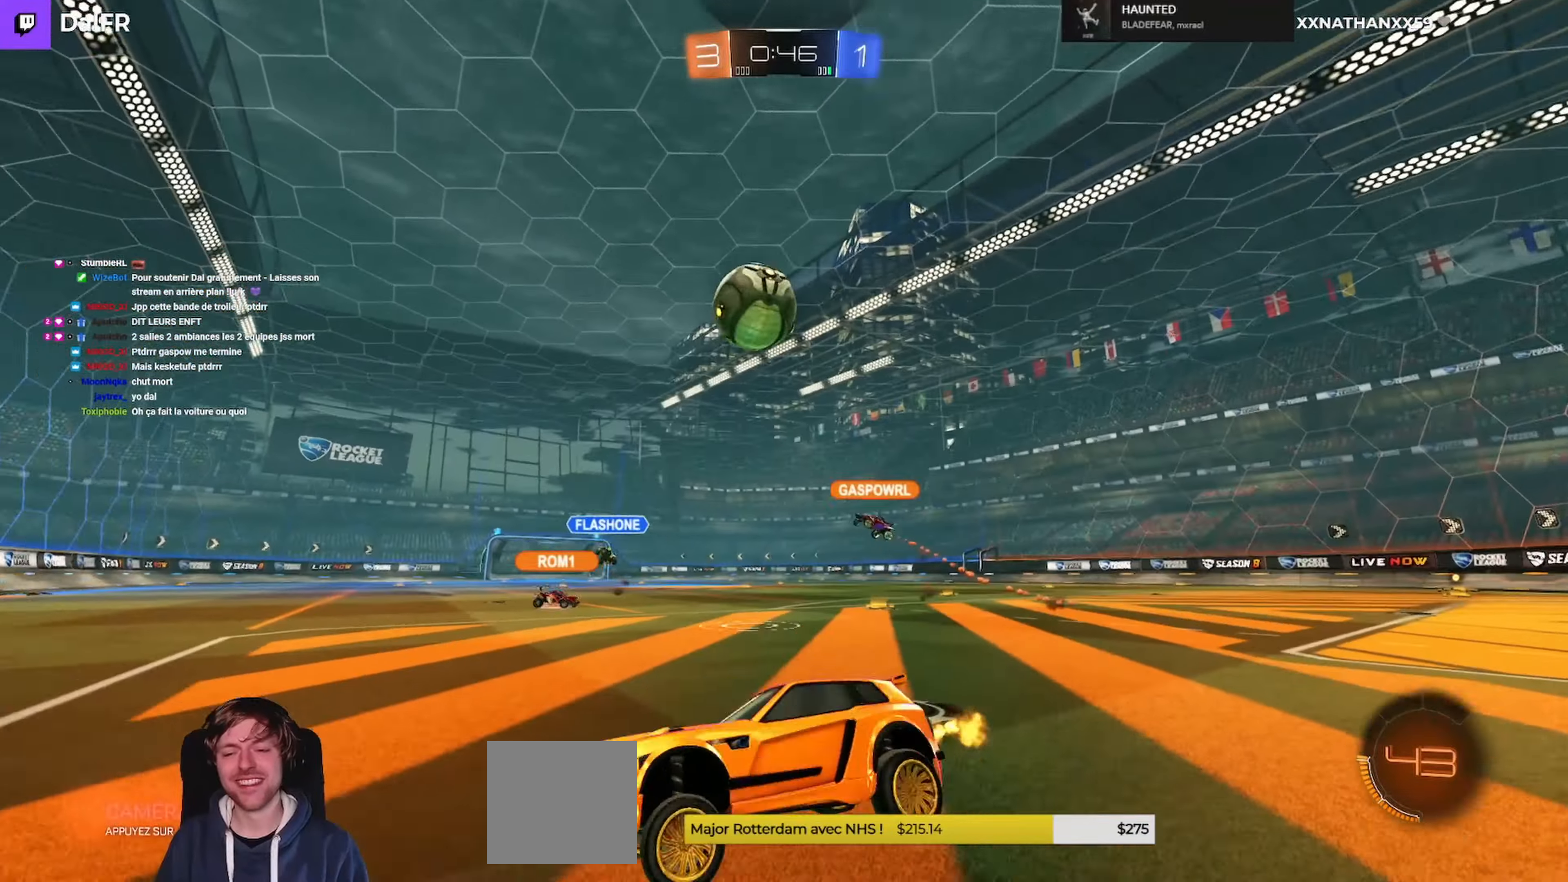
{"buttons": ["R2"], "left_stick": "left", "right_stick": "center", "events": [[100, "left_stick", "center"], [167, "left_stick", "left"]]}
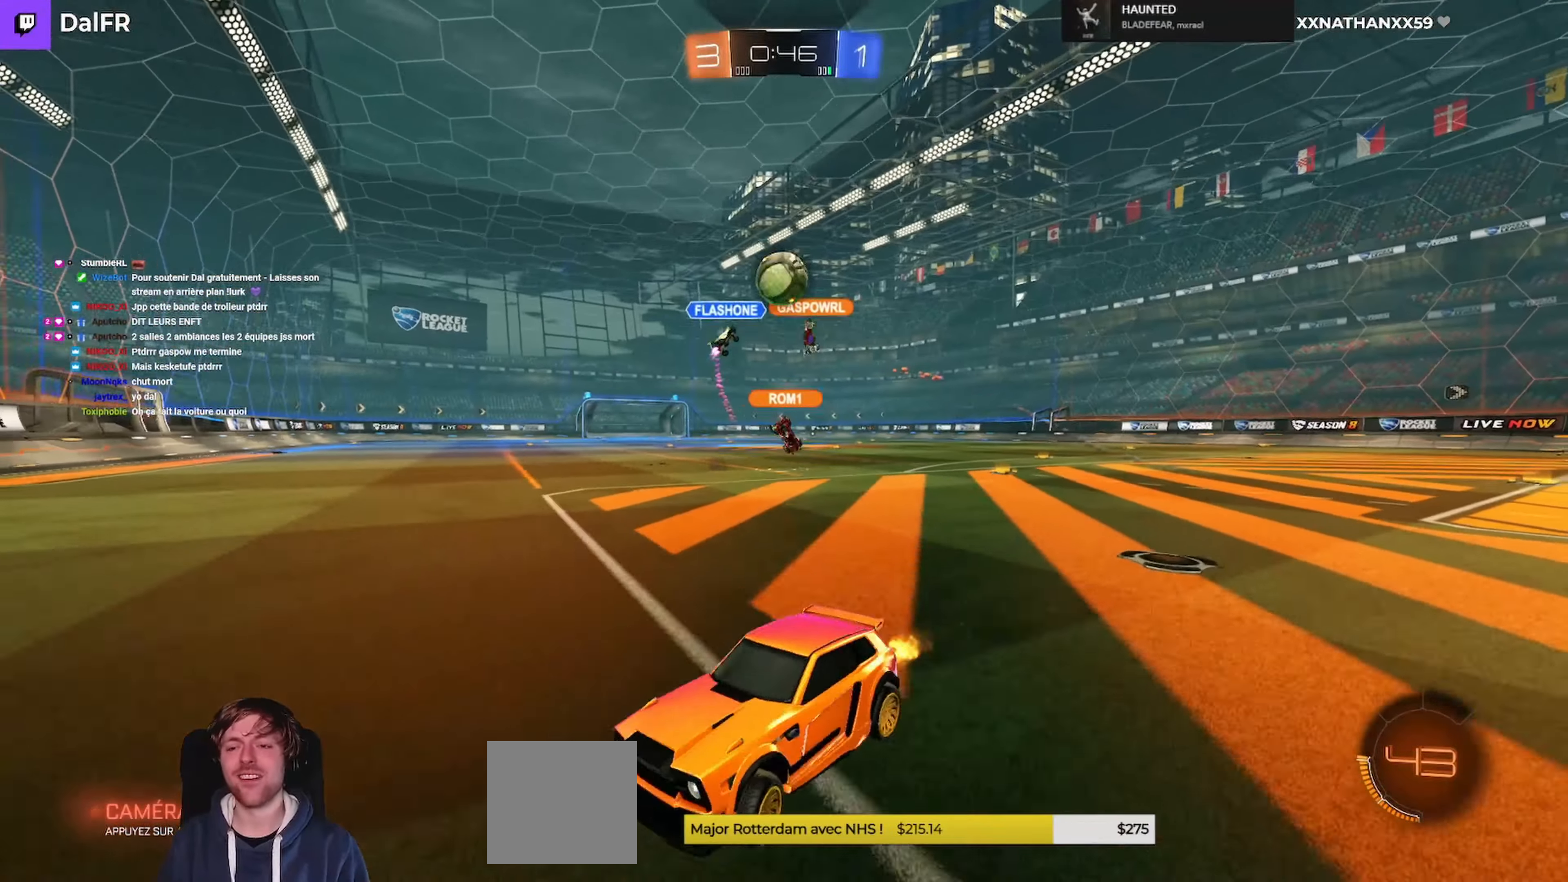
{"buttons": ["L1", "R2"], "left_stick": "left", "right_stick": "center", "events": [[100, "left_stick", "center"], [300, "left_stick", "left"], [400, "L1", "down"]]}
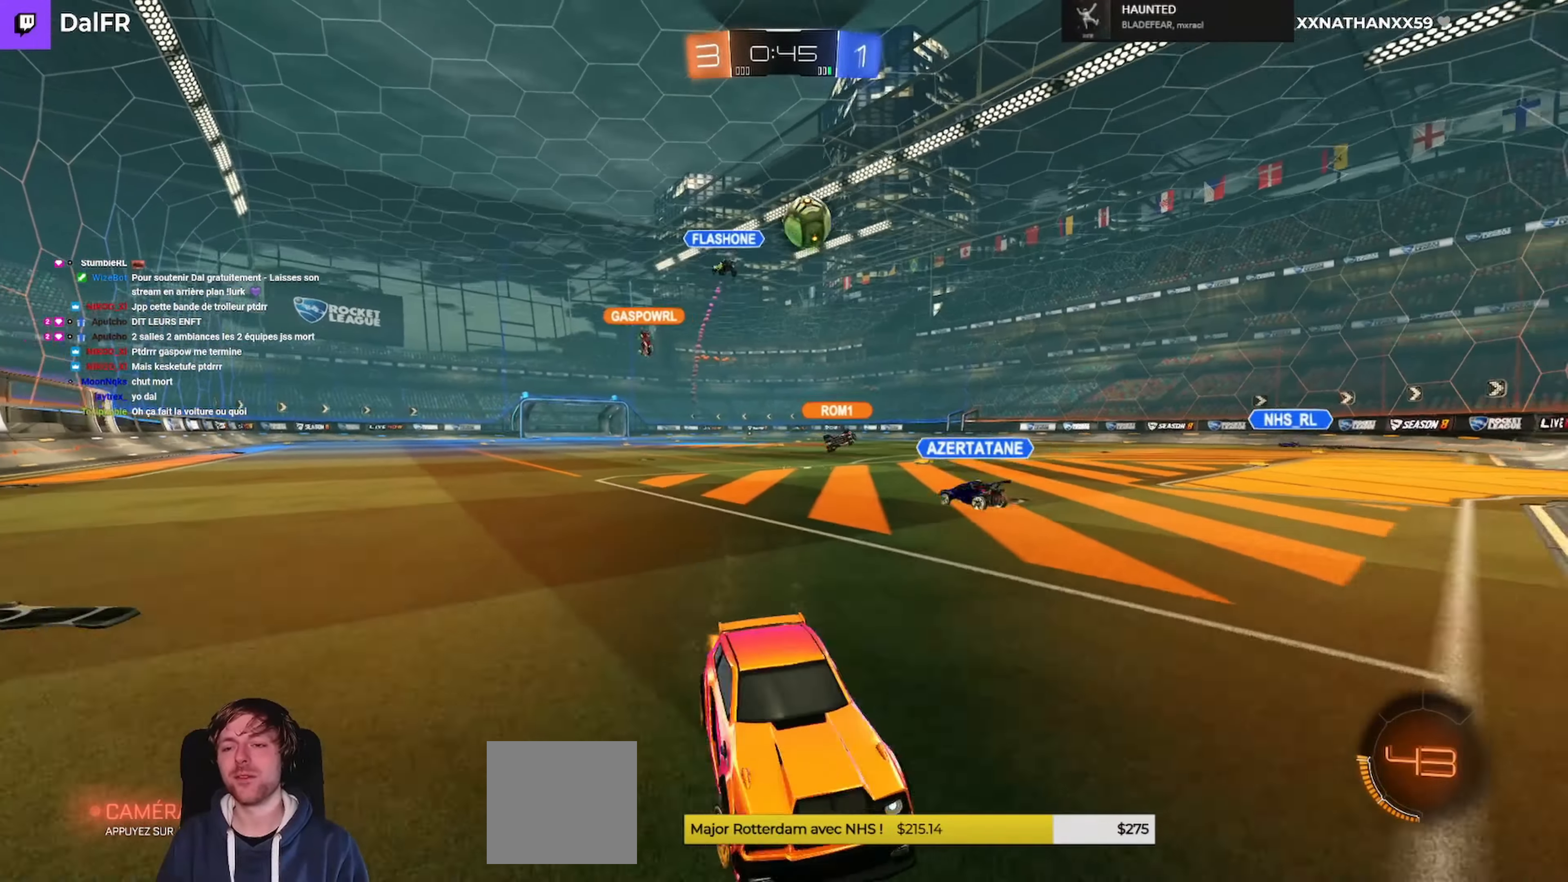
{"buttons": ["R1", "R2"], "left_stick": "center", "right_stick": "center", "events": [[33, "L1", "up"], [167, "R1", "down"], [300, "left_stick", "center"]]}
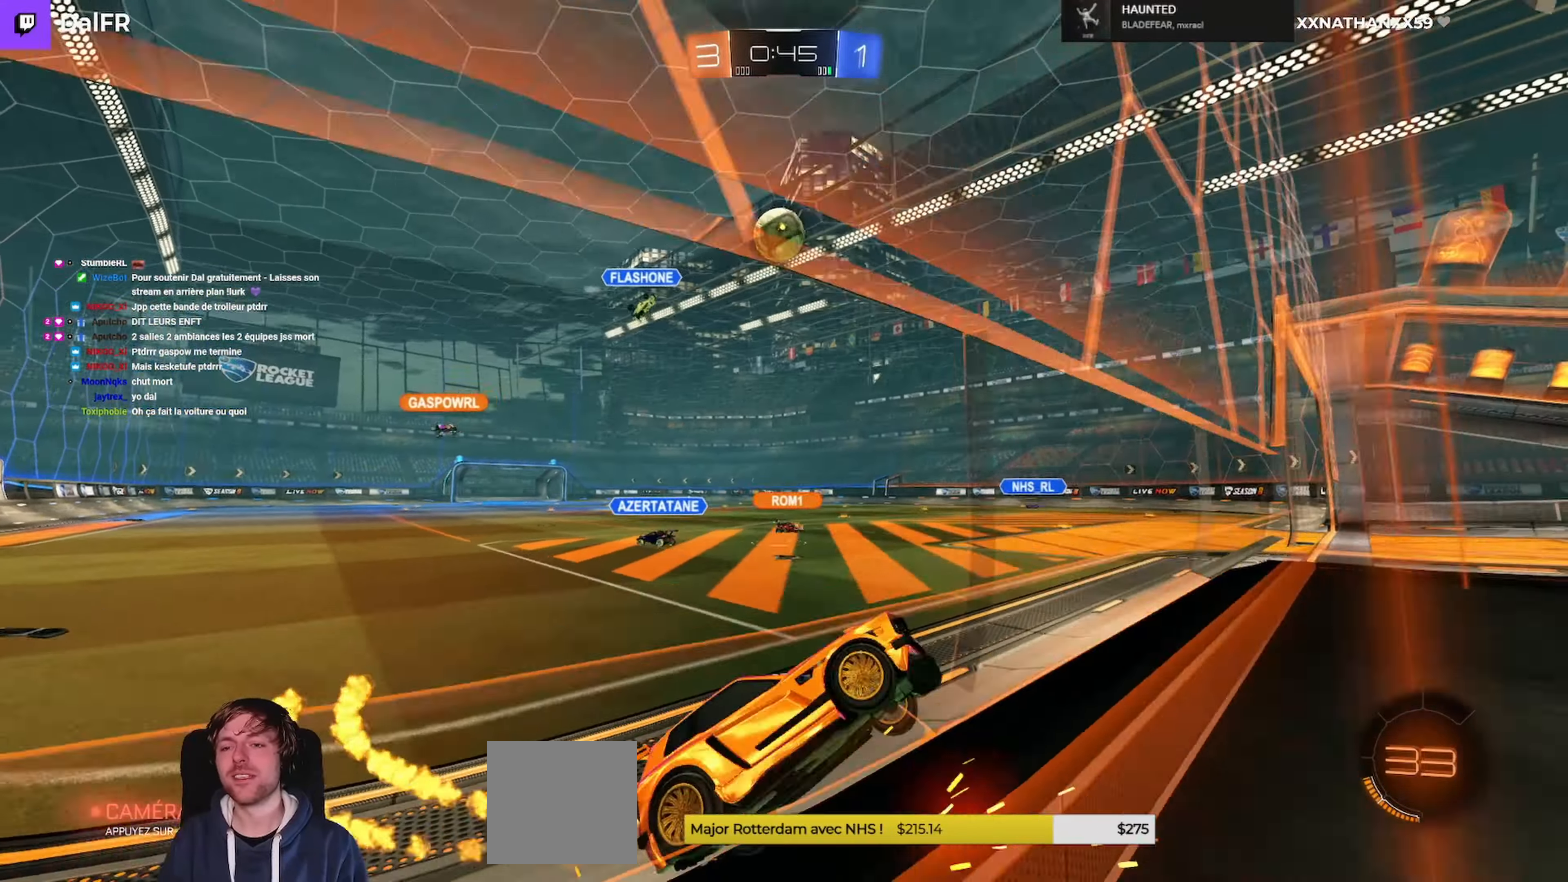
{"buttons": ["R2"], "left_stick": "left", "right_stick": "center", "events": [[300, "R1", "up"], [467, "left_stick", "left"]]}
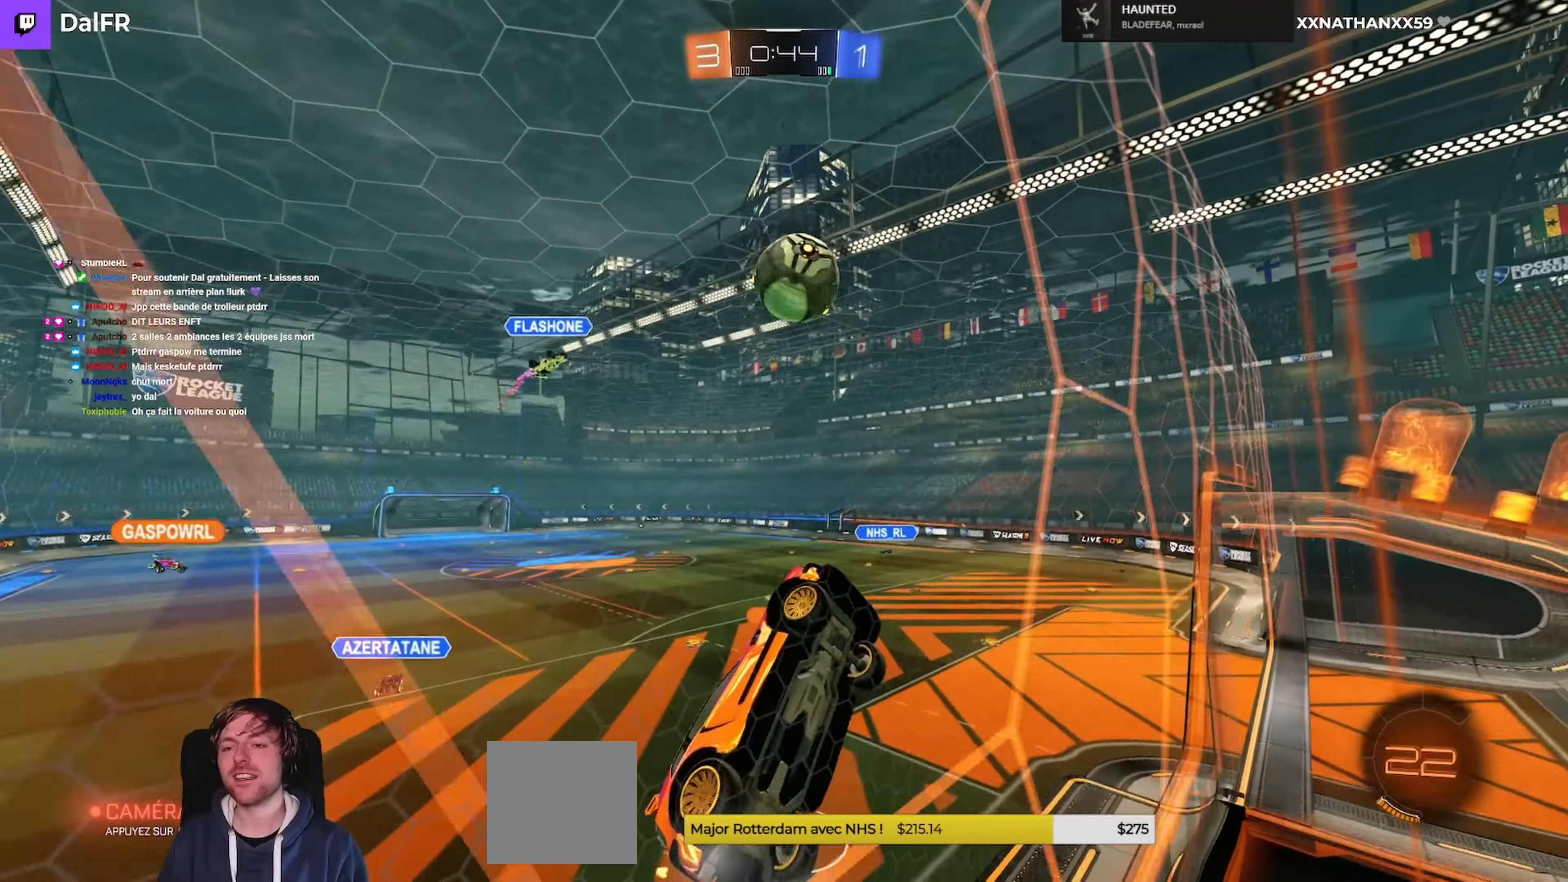
{"buttons": ["A", "R1", "R2"], "left_stick": "up-left", "right_stick": "center", "events": [[167, "left_stick", "center"], [367, "A", "down"], [367, "R1", "down"], [400, "L3", "down"], [400, "left_stick", "up-left"], [433, "A", "up"], [467, "A", "down"], [500, "L3", "up"]]}
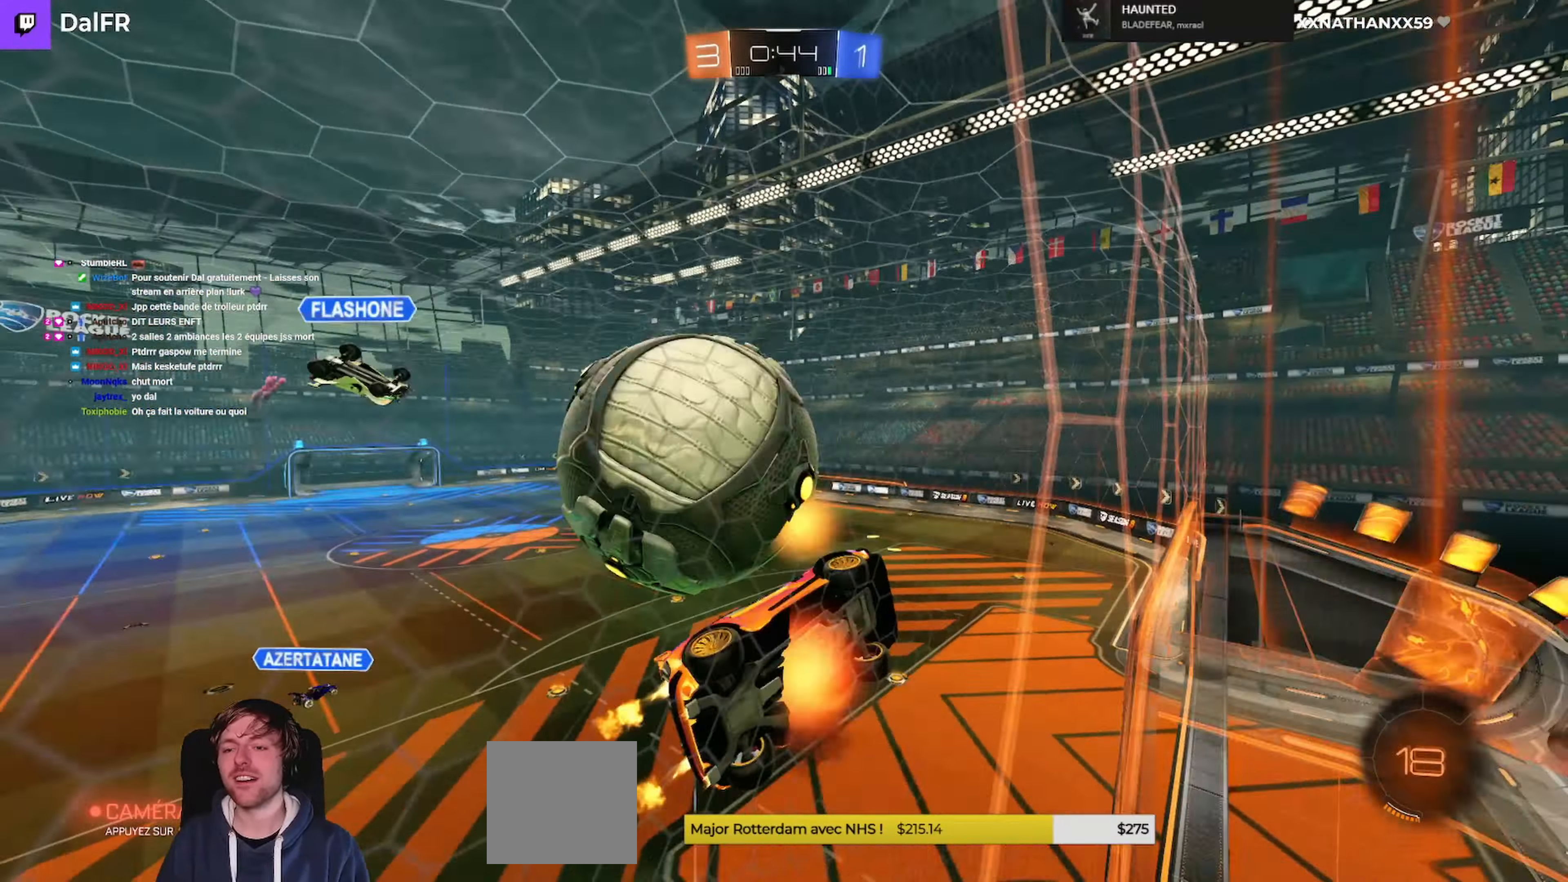
{"buttons": [], "left_stick": "center", "right_stick": "center", "events": [[67, "A", "up"], [67, "R1", "up"], [67, "R2", "up"], [67, "left_stick", "center"]]}
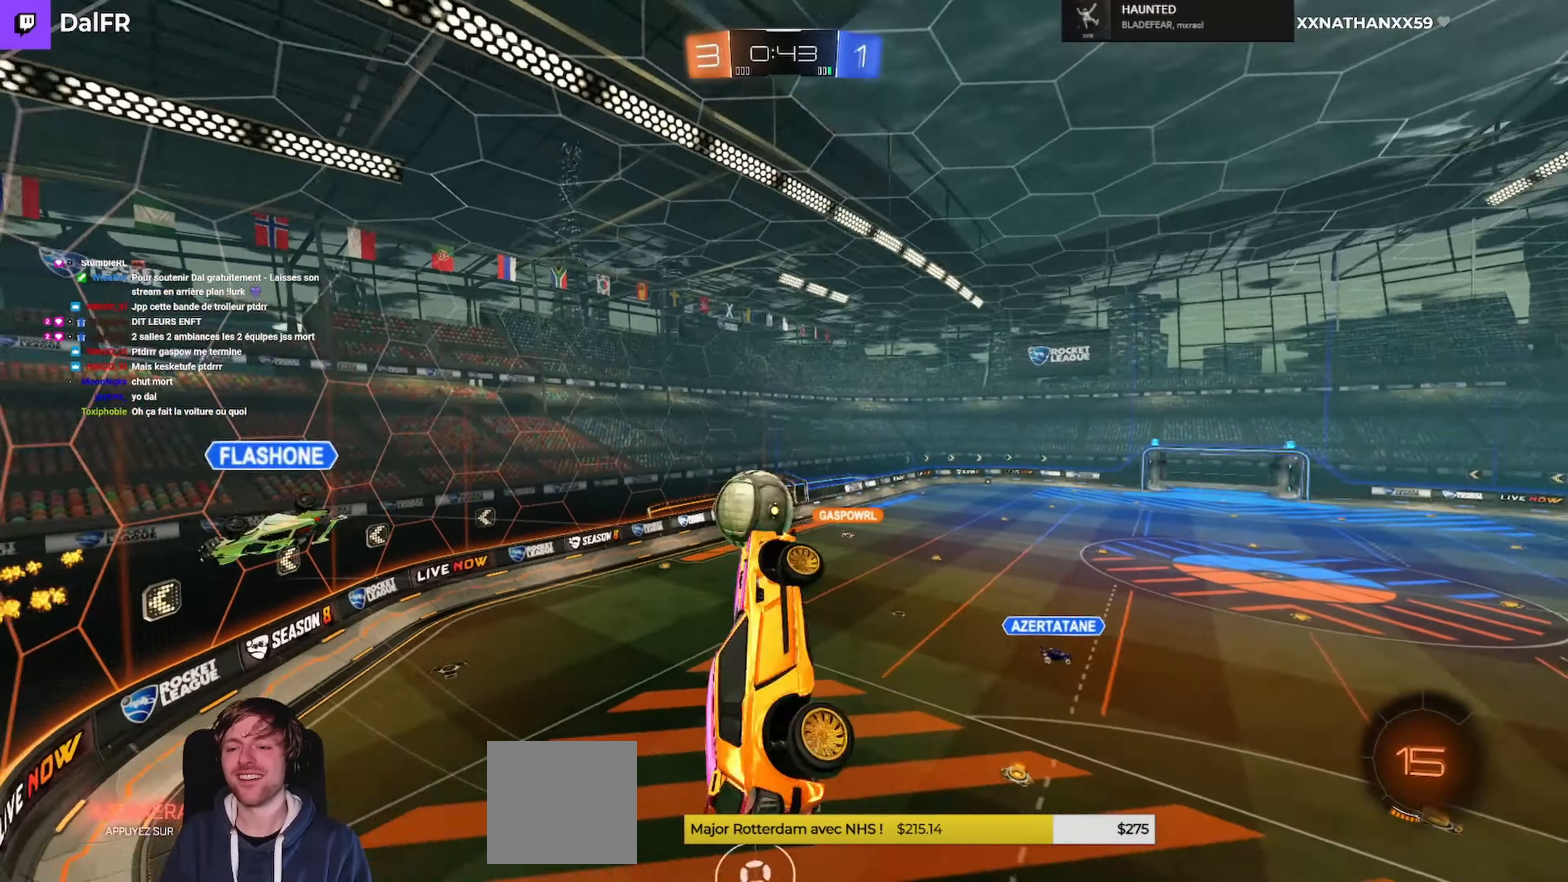
{"buttons": [], "left_stick": "right", "right_stick": "center", "events": [[200, "left_stick", "right"], [267, "L1", "down"], [433, "L1", "up"]]}
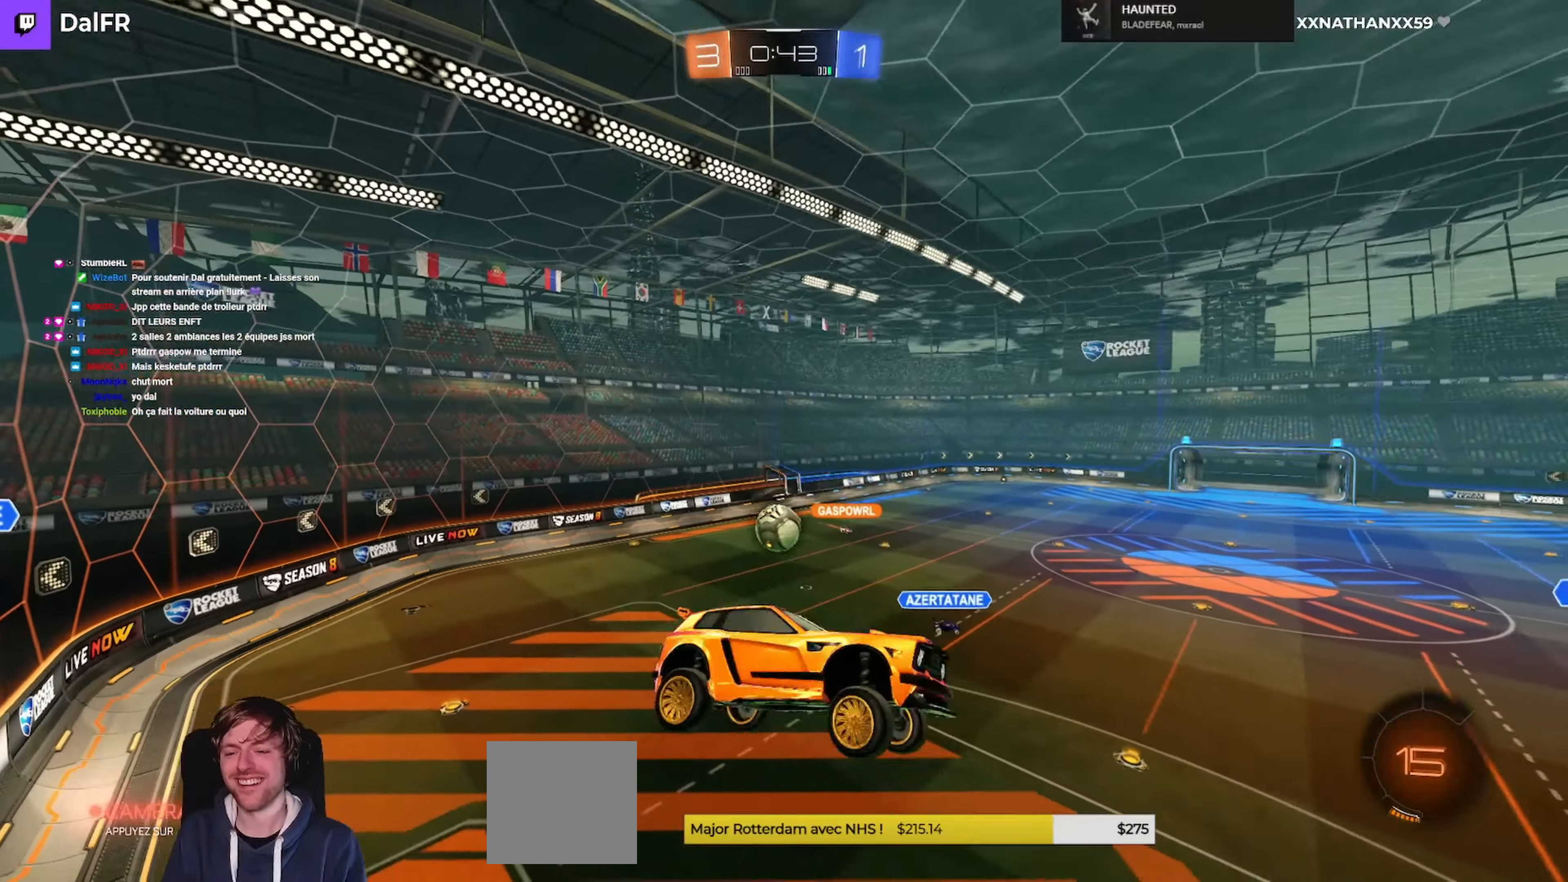
{"buttons": [], "left_stick": "center", "right_stick": "center", "events": [[33, "left_stick", "center"], [233, "left_stick", "right"], [467, "left_stick", "center"]]}
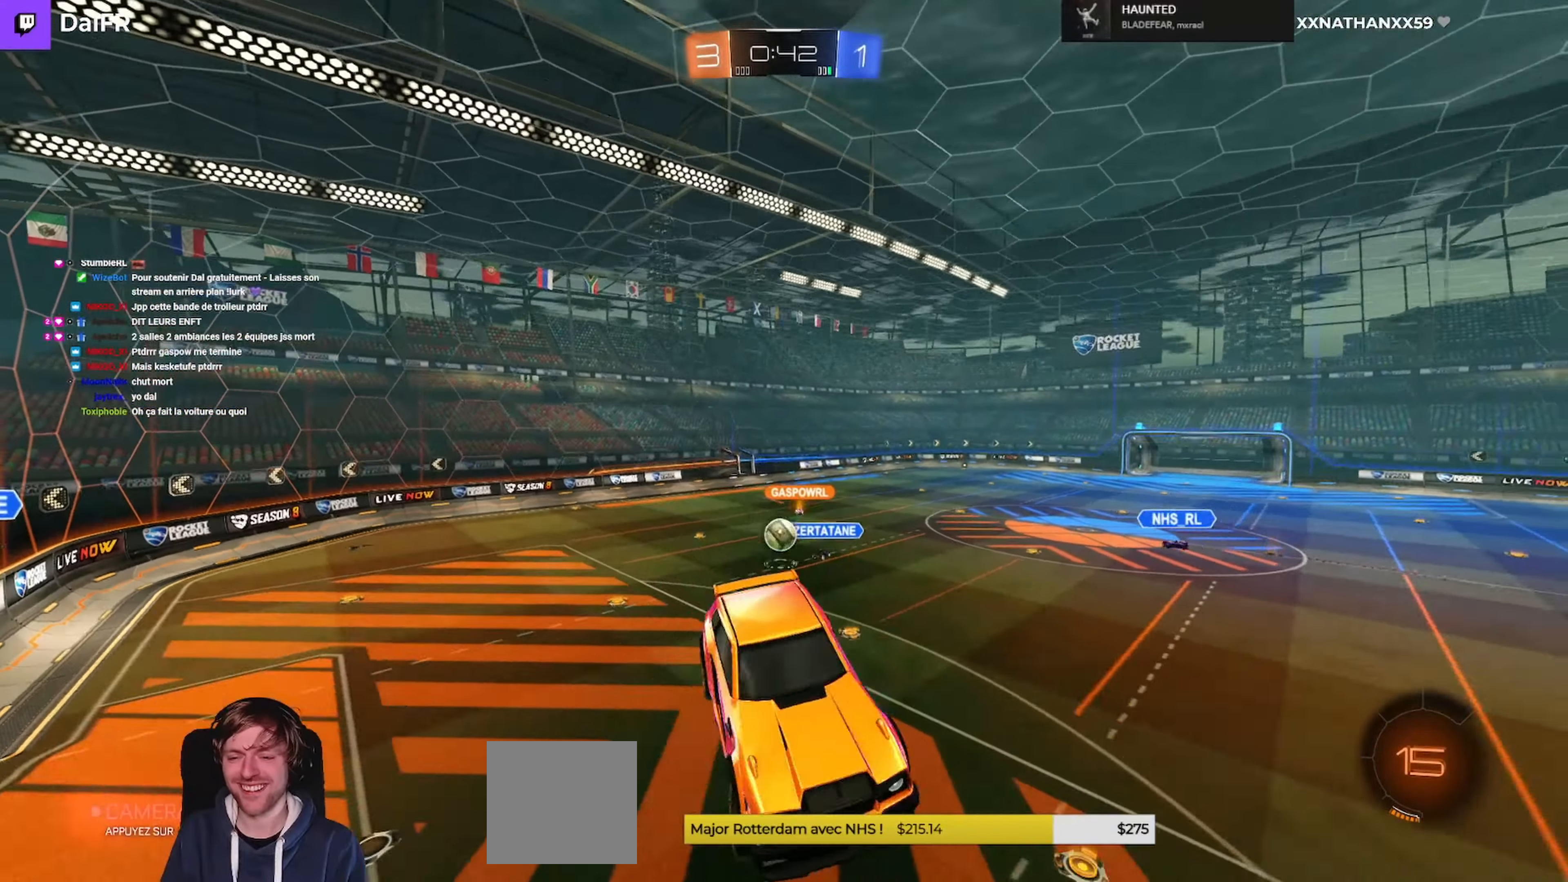
{"buttons": ["R2"], "left_stick": "right", "right_stick": "center"}
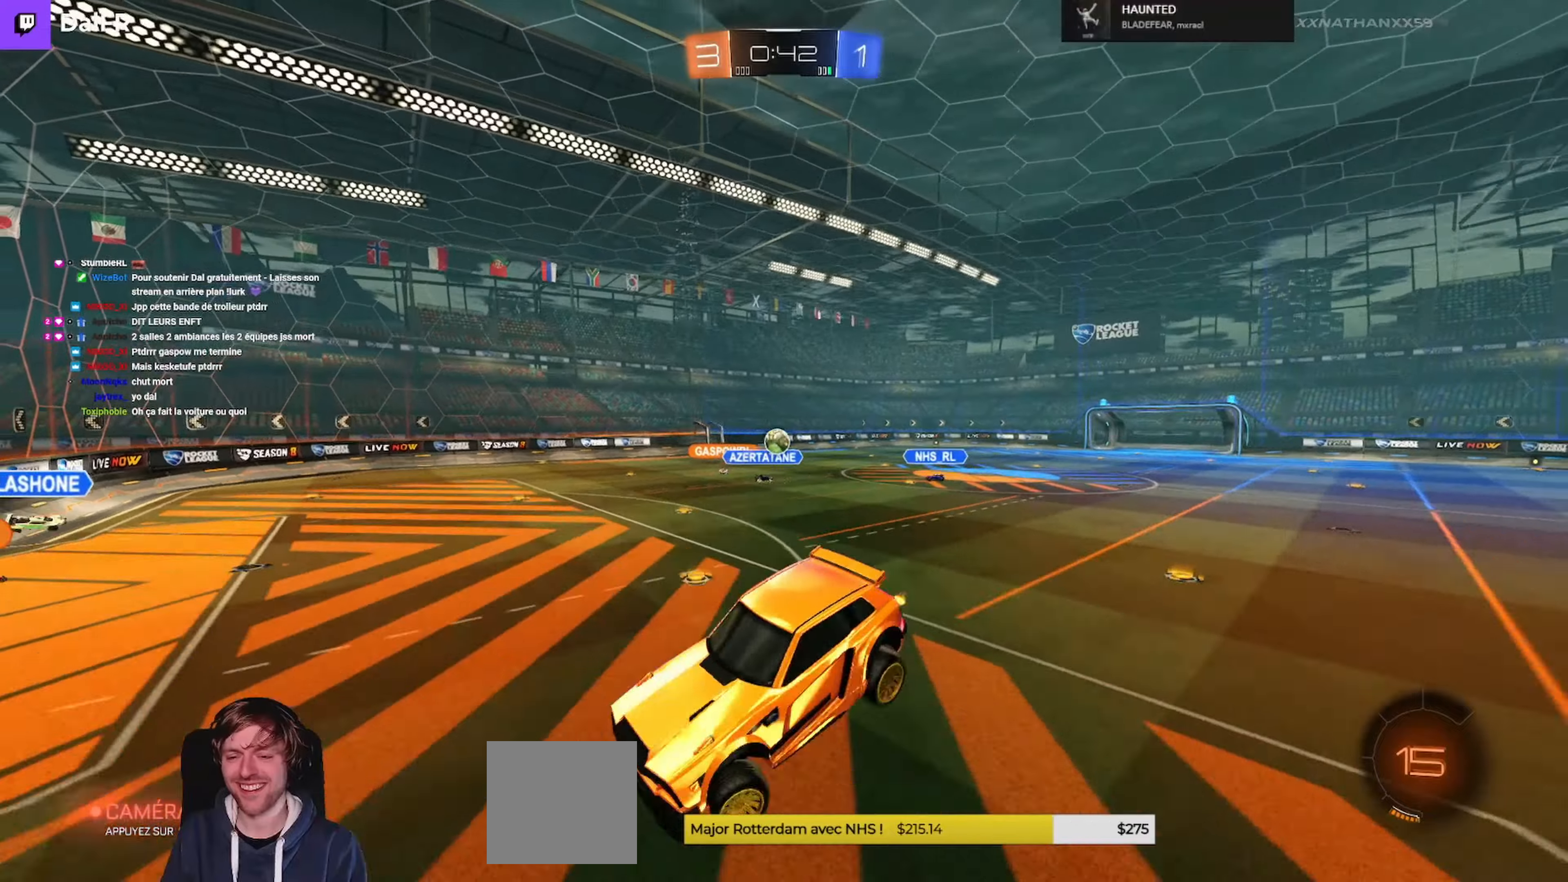
{"buttons": ["R2"], "left_stick": "center", "right_stick": "center", "events": [[166, "left_stick", "center"]]}
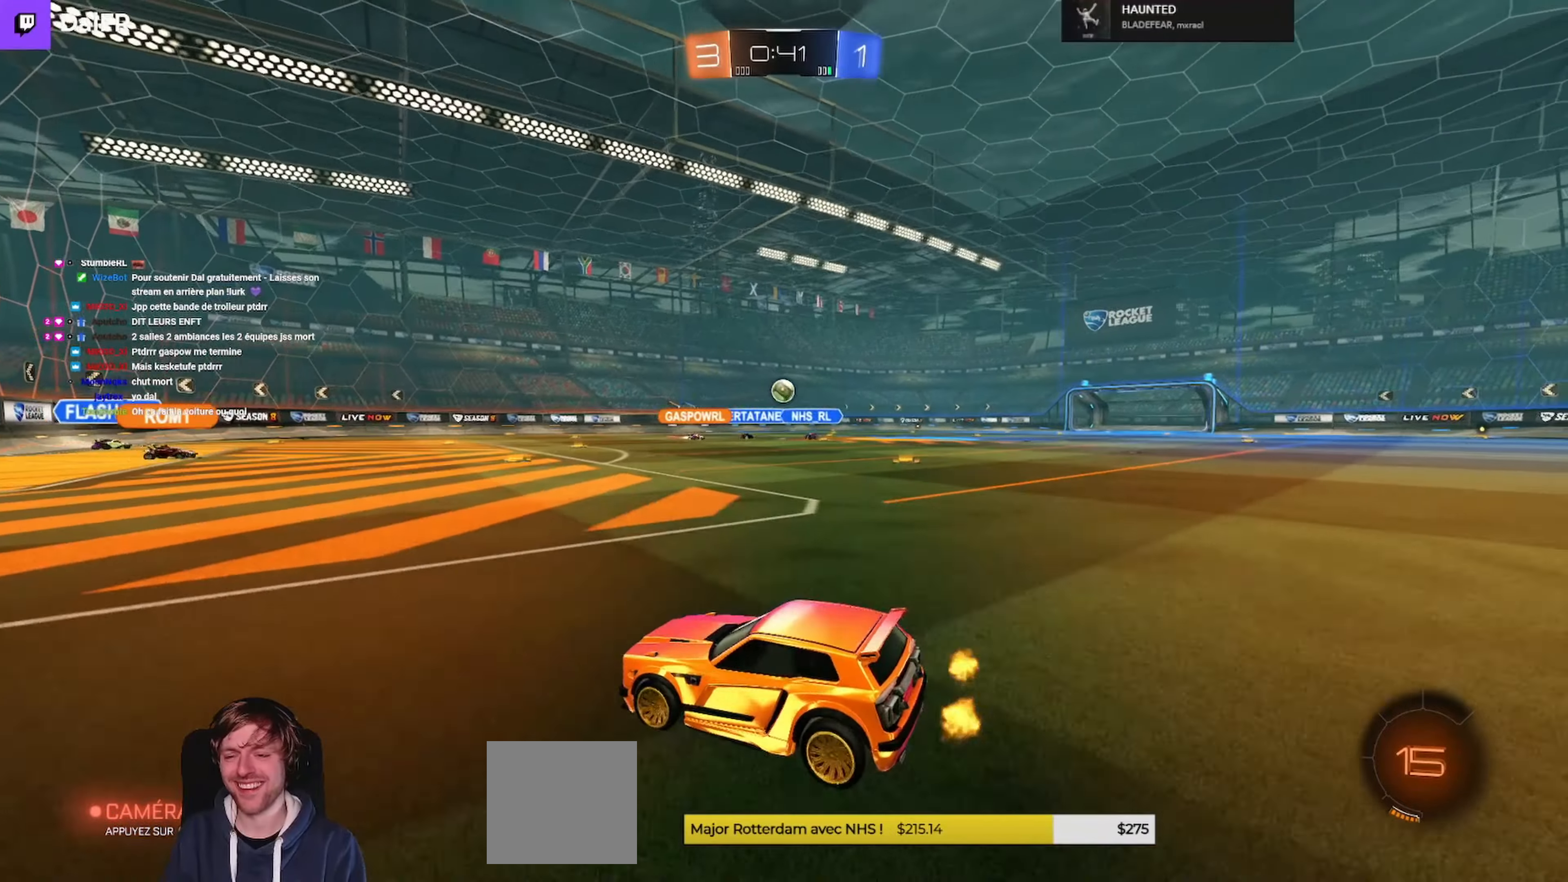
{"buttons": ["R2"], "left_stick": "right", "right_stick": "center", "events": [[466, "left_stick", "right"]]}
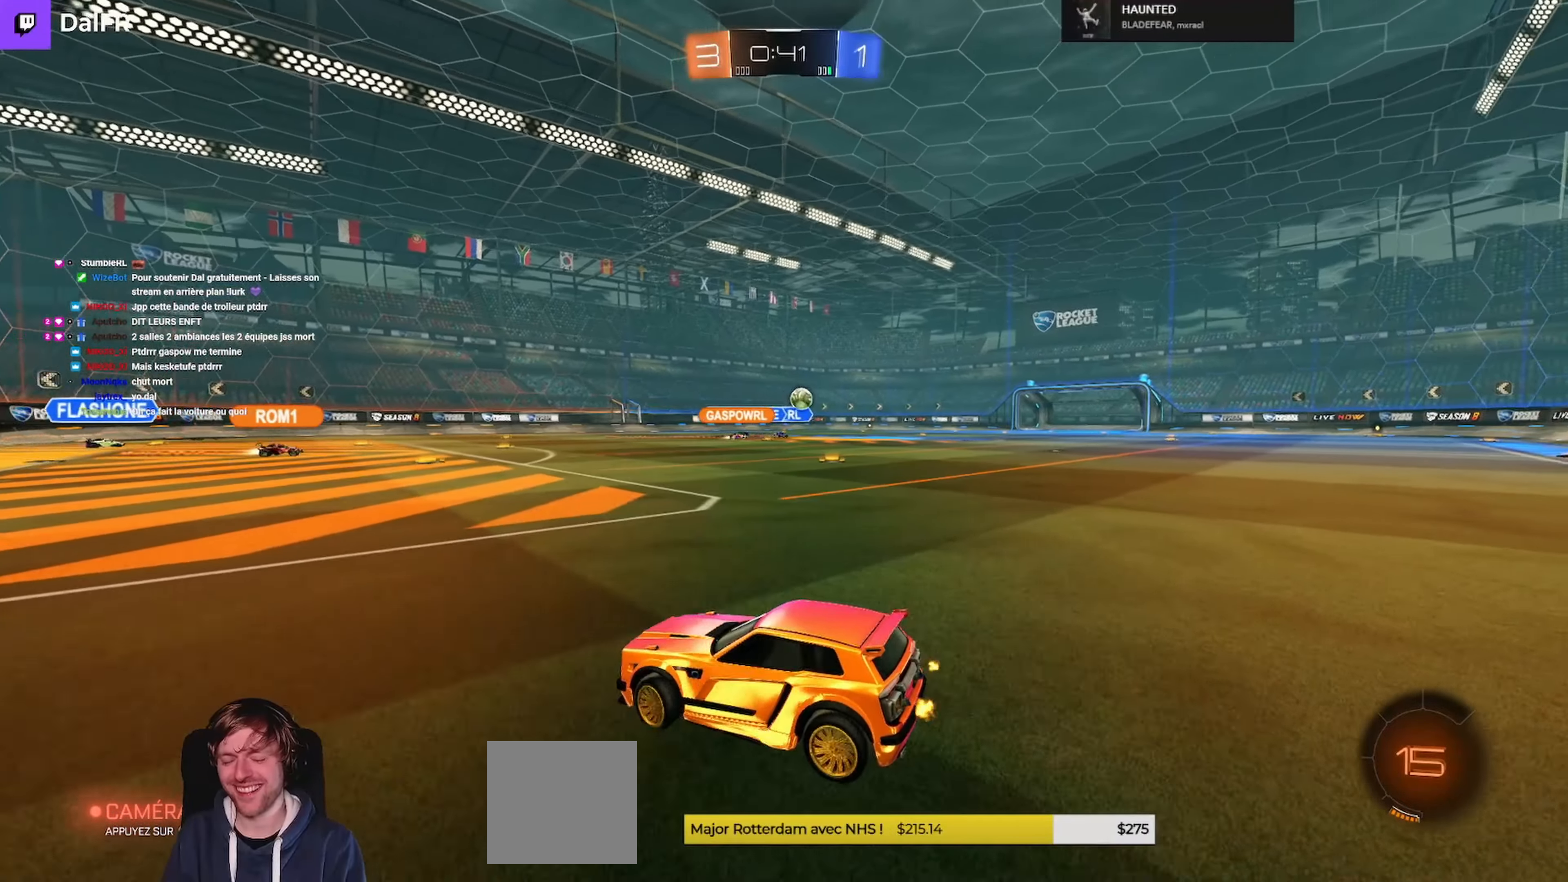
{"buttons": ["R2"], "left_stick": "right", "right_stick": "center", "events": []}
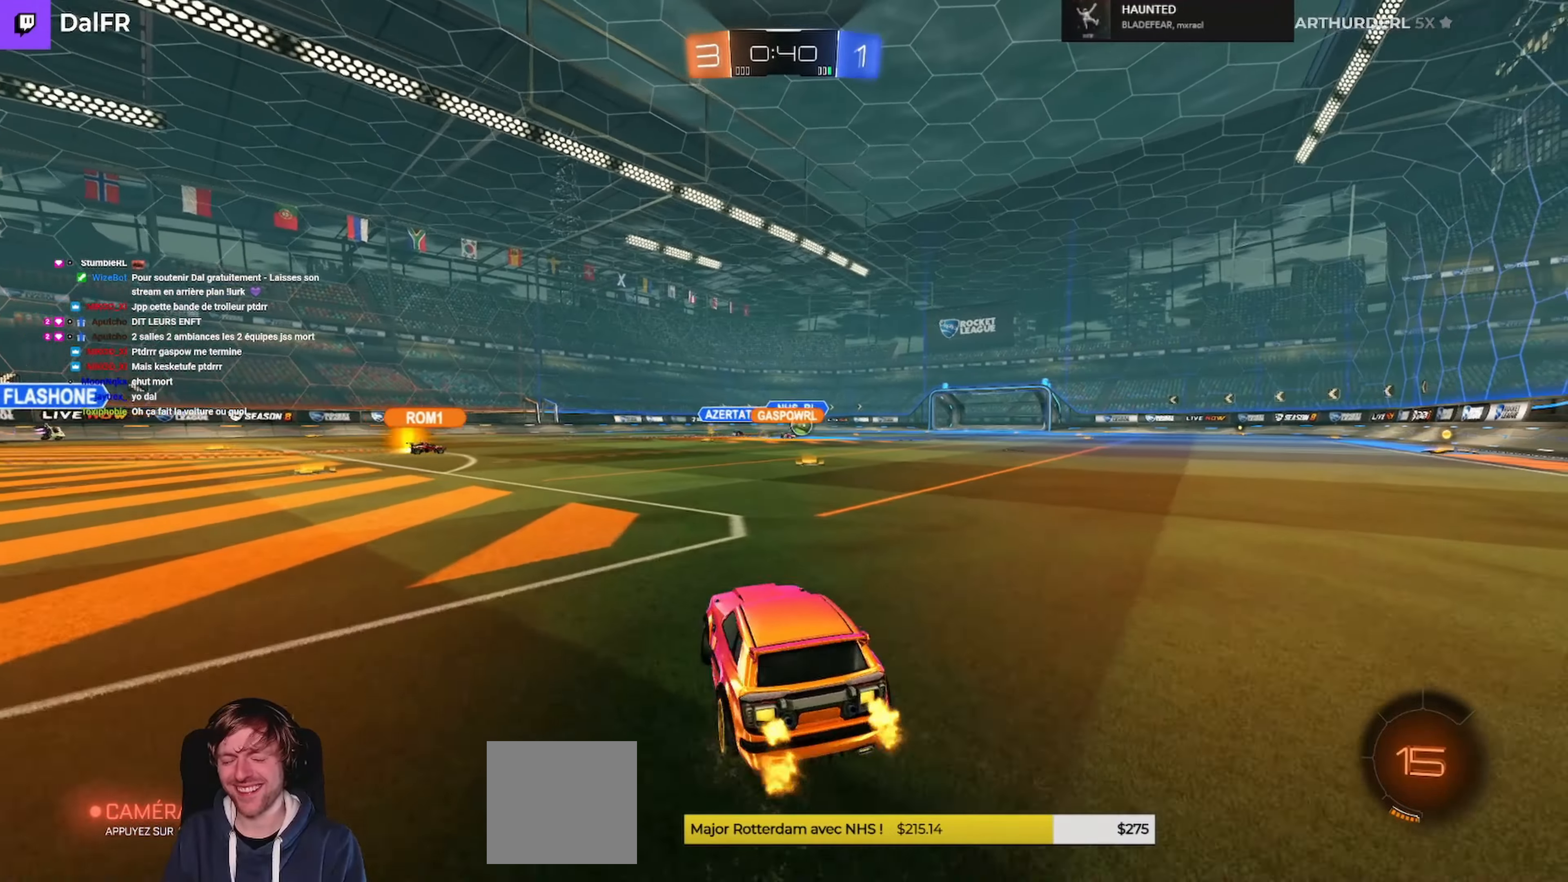
{"buttons": [], "left_stick": "left", "right_stick": "center", "events": [[166, "R2", "up"], [166, "left_stick", "center"], [233, "left_stick", "left"]]}
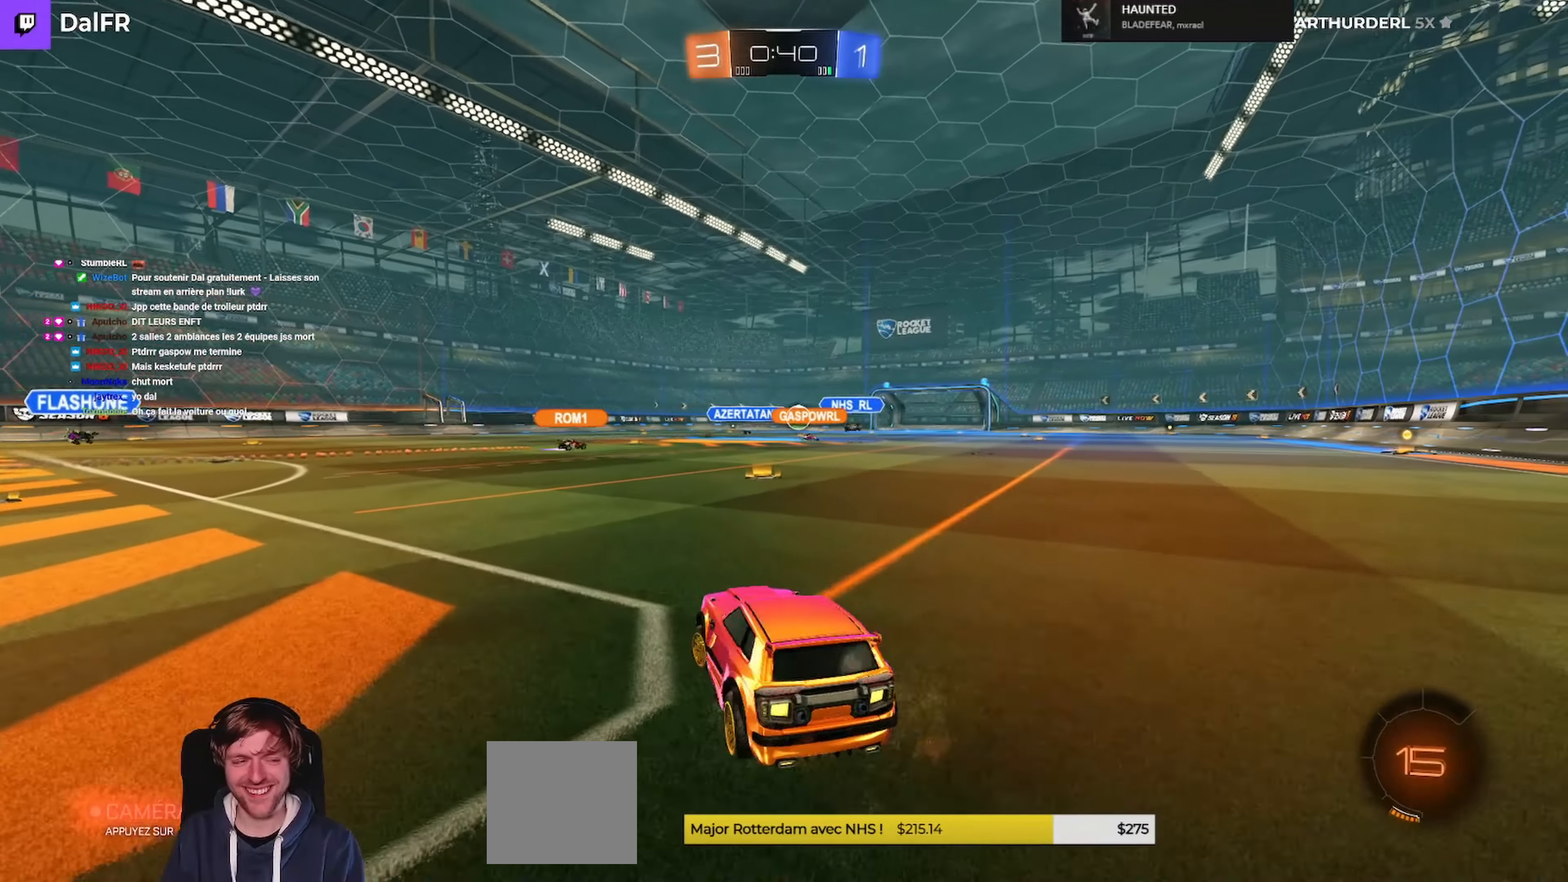
{"buttons": ["R2"], "left_stick": "left", "right_stick": "center", "events": [[66, "R2", "down"], [233, "L1", "down"], [366, "L1", "up"]]}
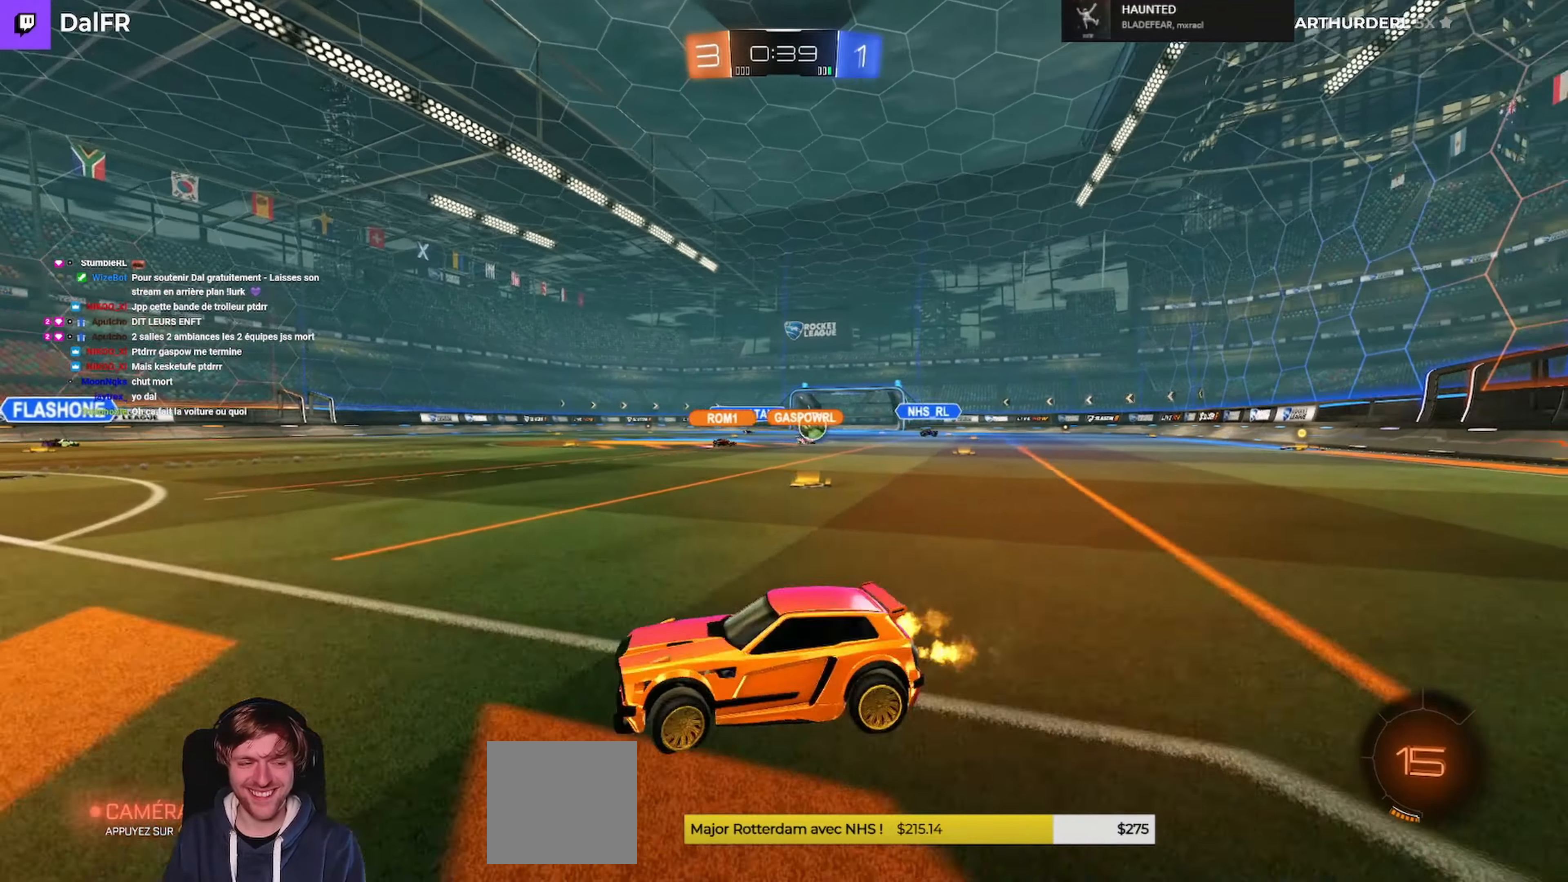
{"buttons": ["R2"], "left_stick": "left", "right_stick": "center", "events": [[166, "Y", "down"], [300, "Y", "up"]]}
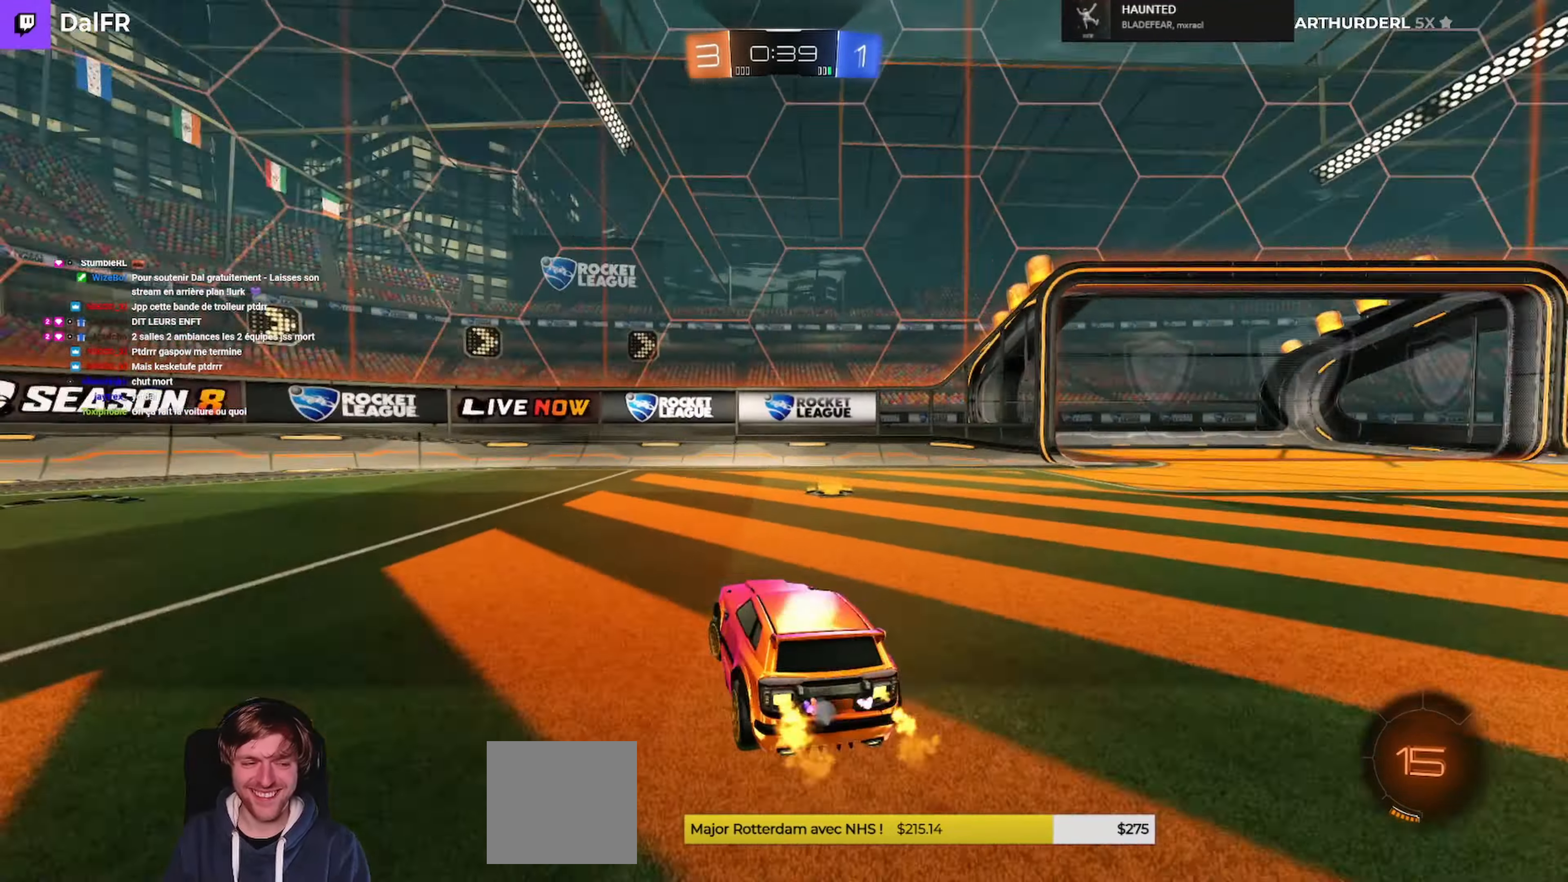
{"buttons": ["Y", "R2"], "left_stick": "center", "right_stick": "center", "events": [[133, "left_stick", "center"], [266, "left_stick", "left"], [433, "Y", "down"], [433, "left_stick", "center"]]}
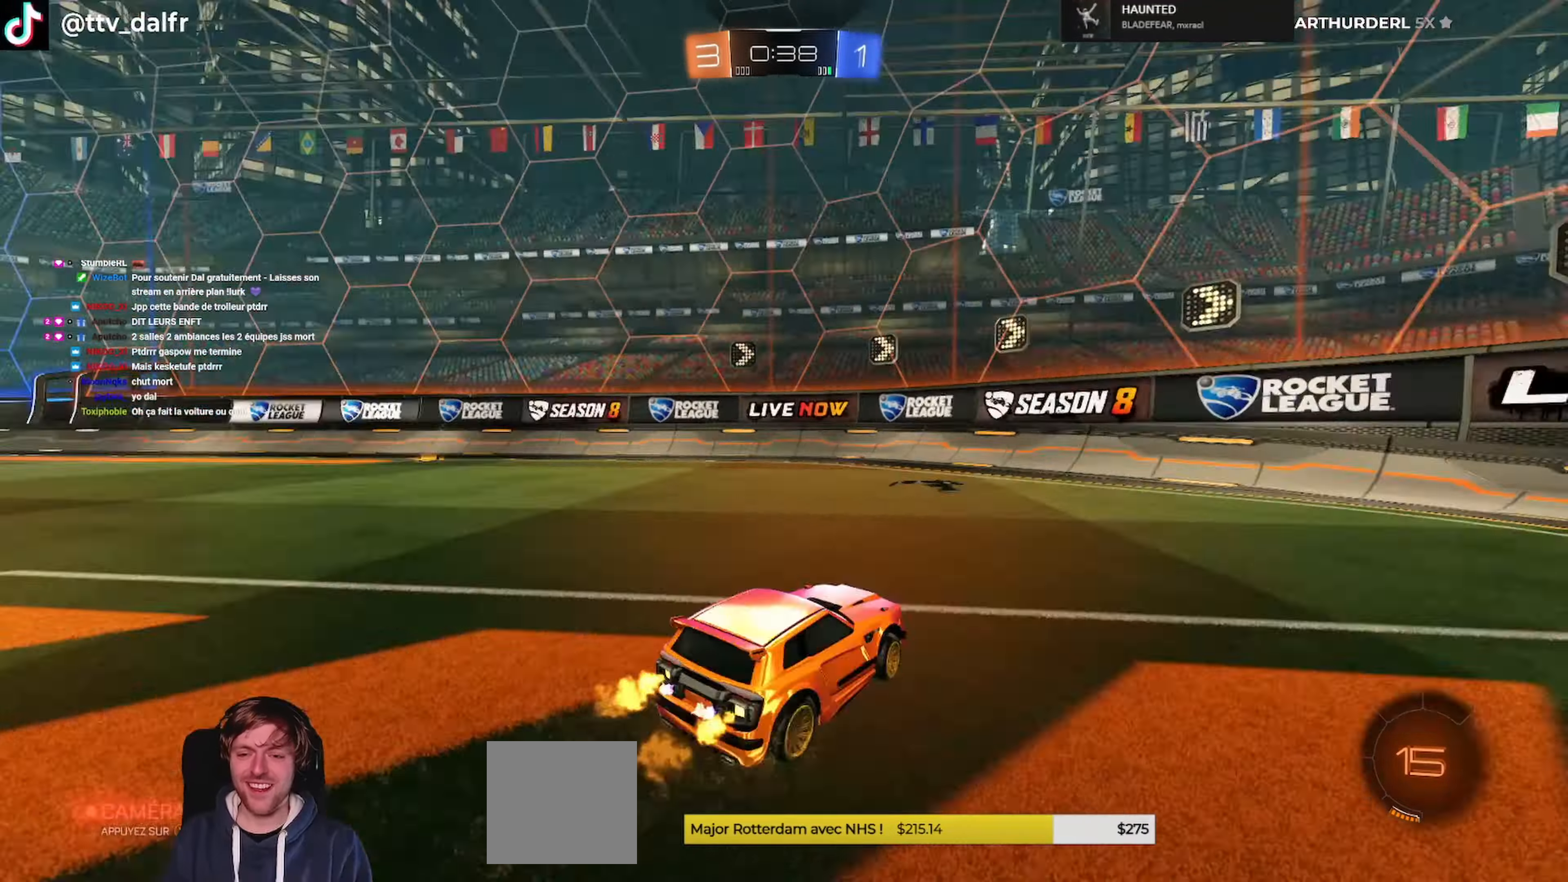
{"buttons": ["L1", "R2"], "left_stick": "left", "right_stick": "center", "events": [[33, "Y", "up"], [400, "left_stick", "left"], [466, "L1", "down"]]}
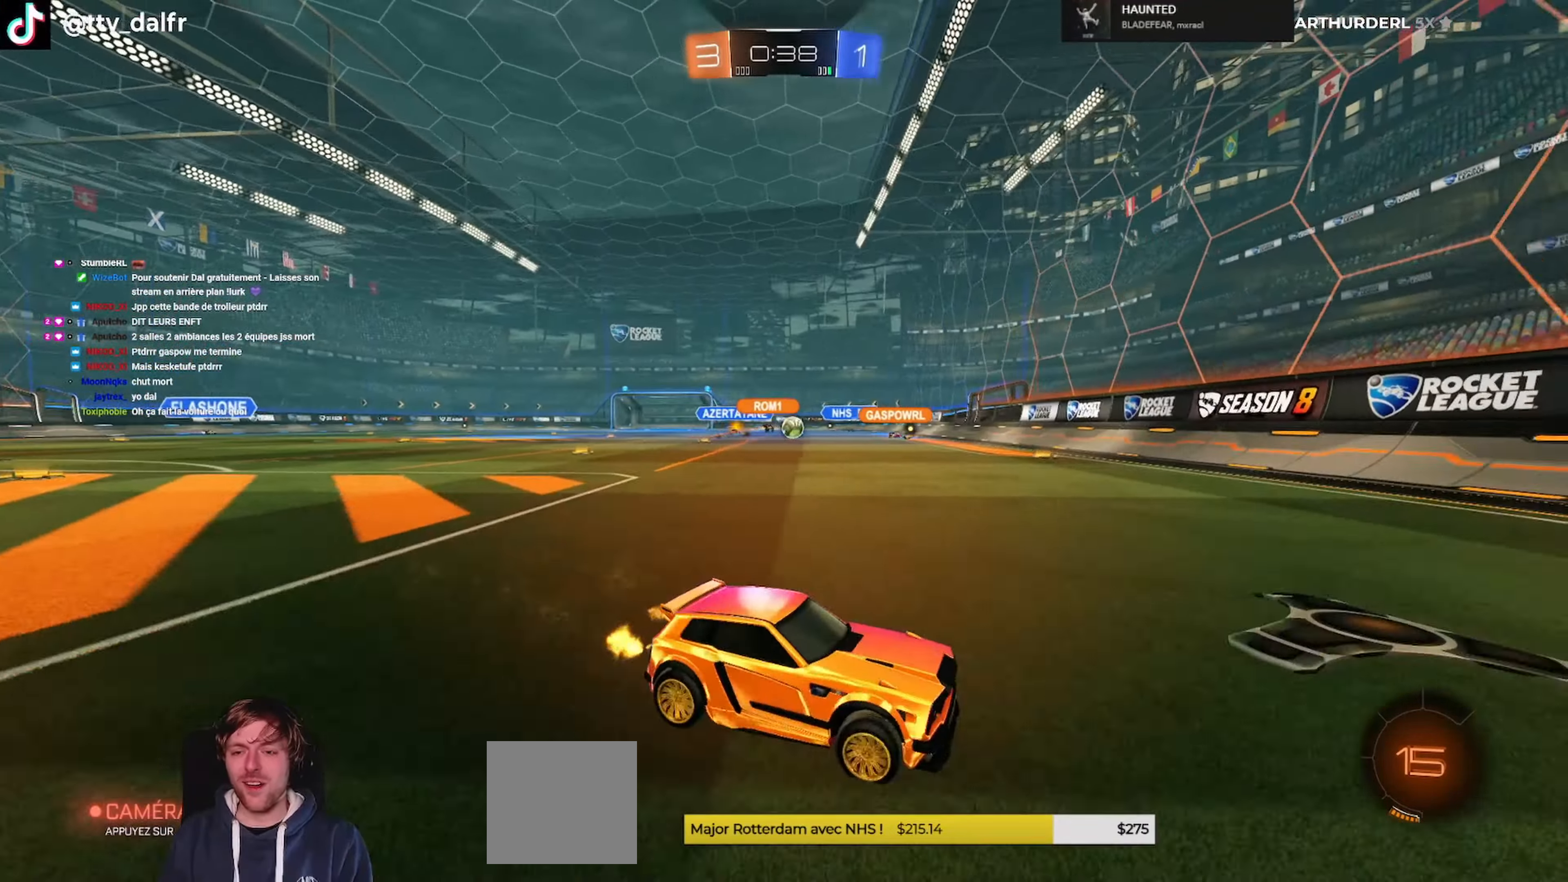
{"buttons": ["R2"], "left_stick": "left", "right_stick": "center", "events": [[100, "L1", "up"]]}
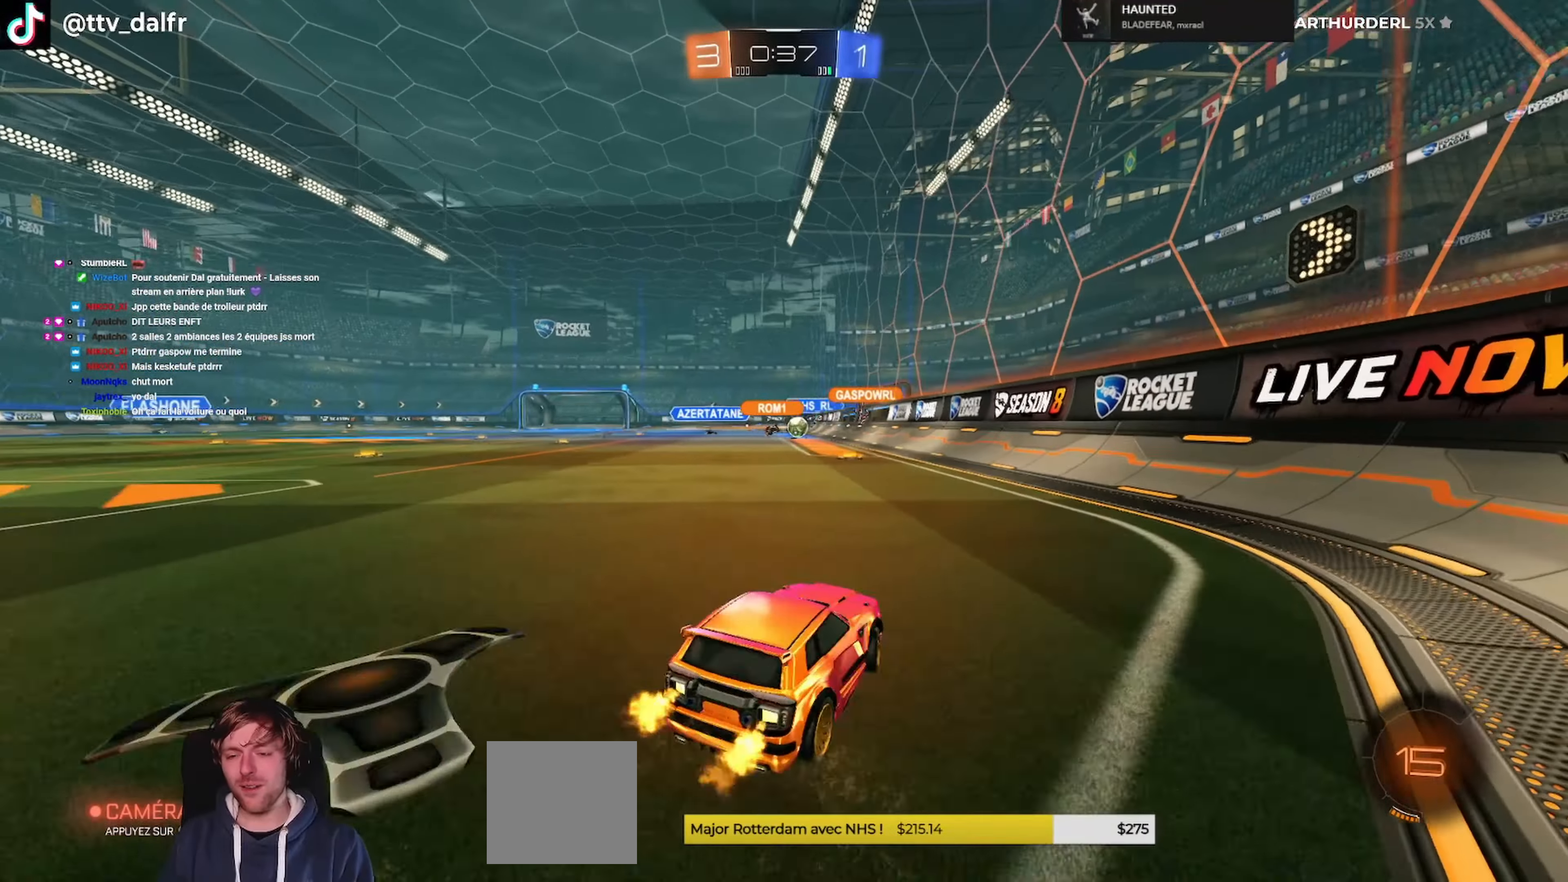
{"buttons": ["R2"], "left_stick": "left", "right_stick": "center", "events": [[266, "left_stick", "center"], [366, "left_stick", "left"]]}
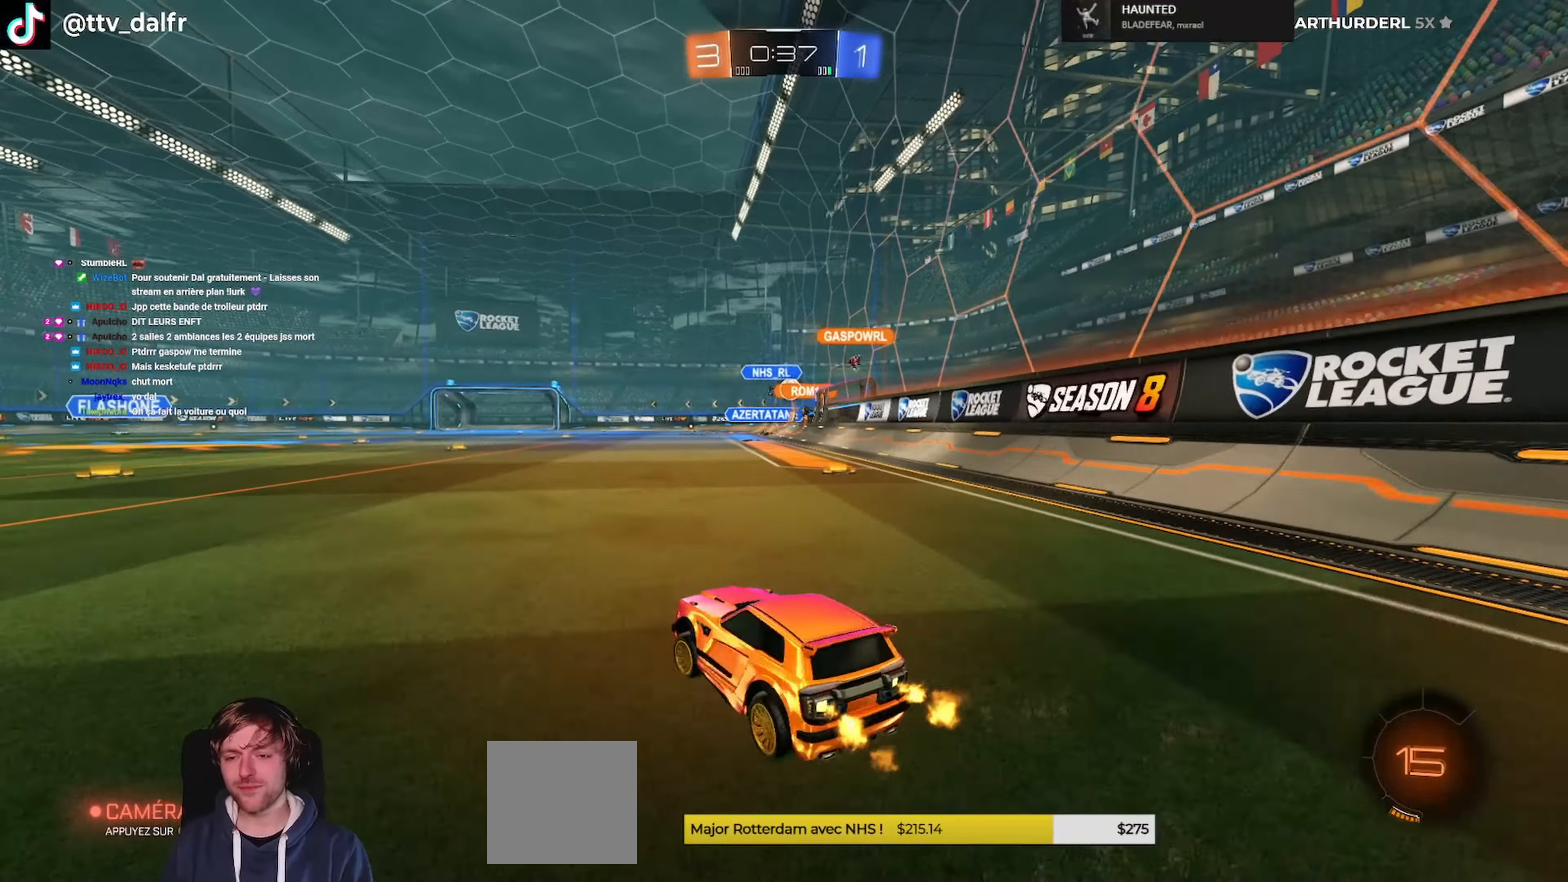
{"buttons": ["R2"], "left_stick": "center", "right_stick": "center", "events": [[200, "left_stick", "center"]]}
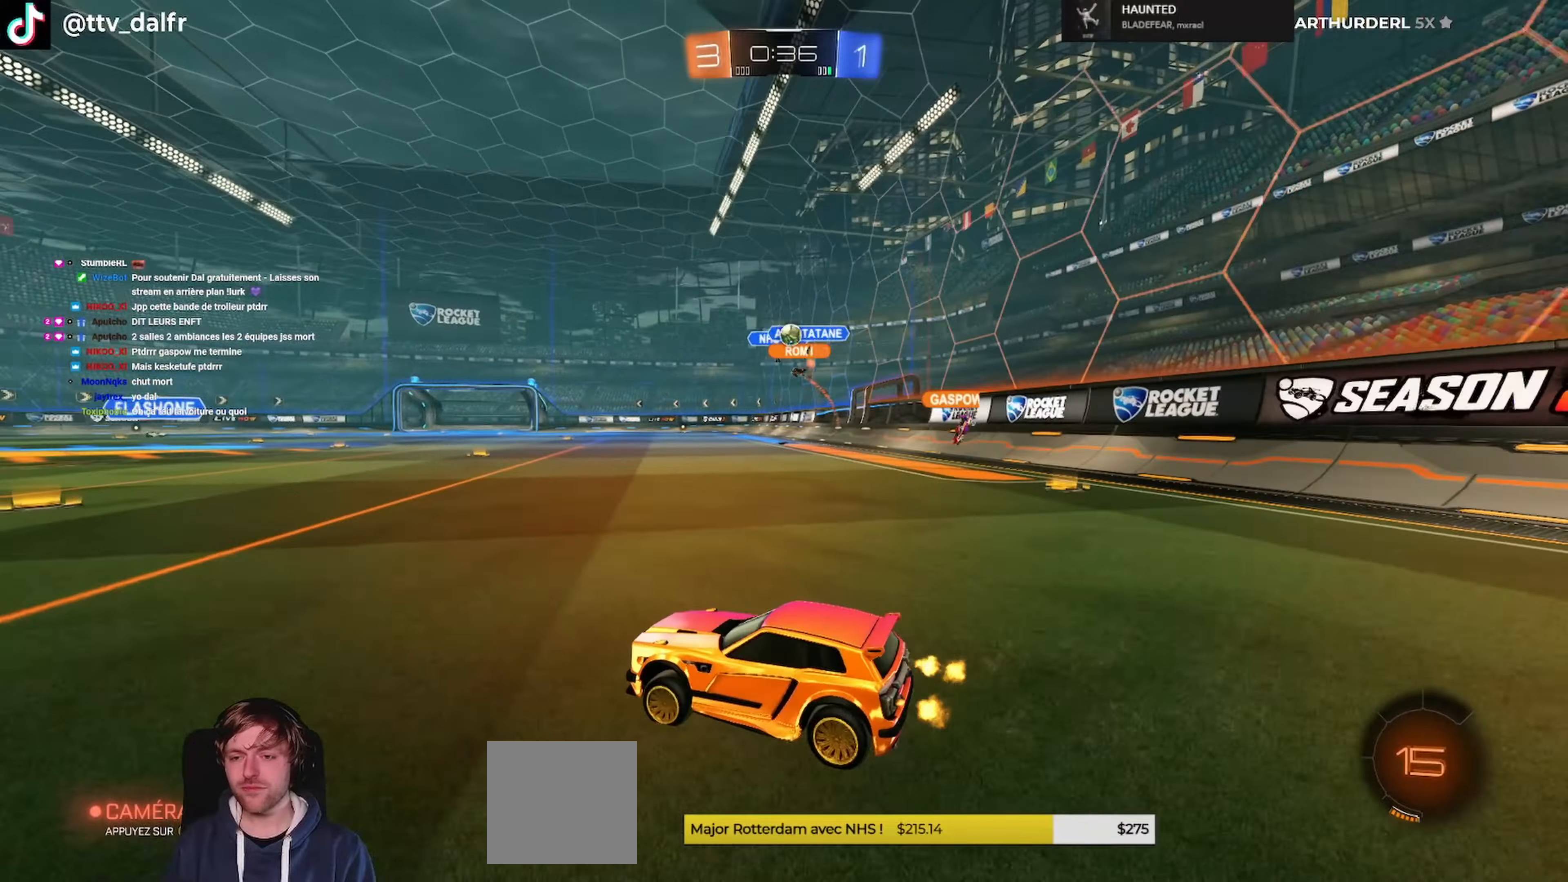
{"buttons": ["A", "L1", "R1", "R2"], "left_stick": "down-right", "right_stick": "center", "events": [[267, "left_stick", "right"], [500, "A", "down"], [500, "L1", "down"], [500, "R1", "down"], [500, "left_stick", "down-right"]]}
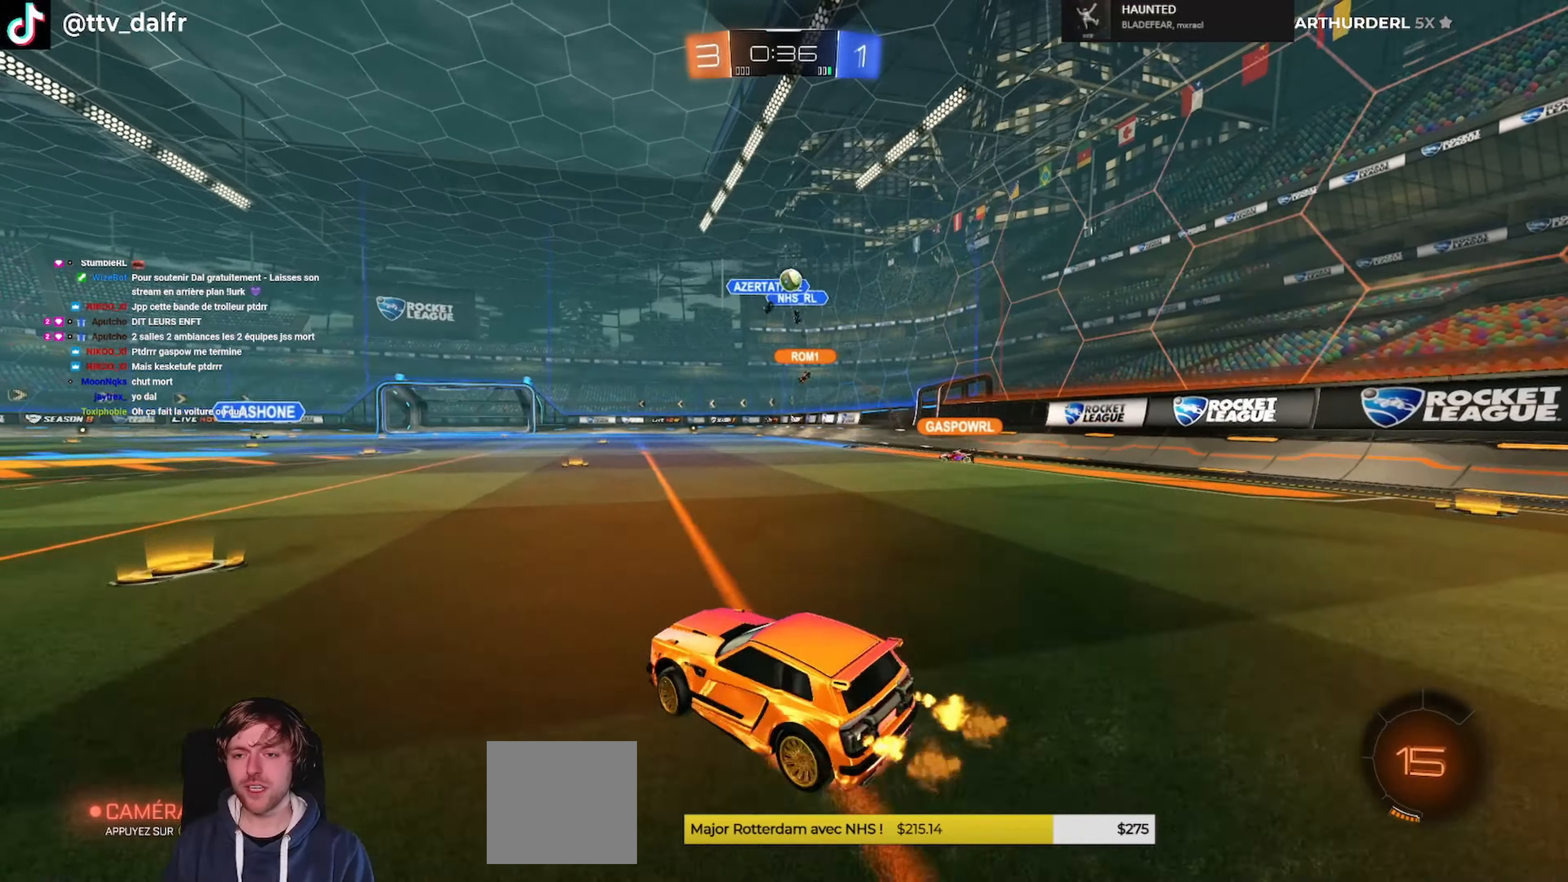
{"buttons": ["L1", "L3"], "left_stick": "left", "right_stick": "center", "events": [[34, "L3", "down"], [34, "left_stick", "right"], [67, "A", "up"], [67, "left_stick", "up-left"], [134, "A", "down"], [200, "left_stick", "down"], [234, "A", "up"], [234, "R1", "up"], [334, "R2", "up"], [367, "left_stick", "left"]]}
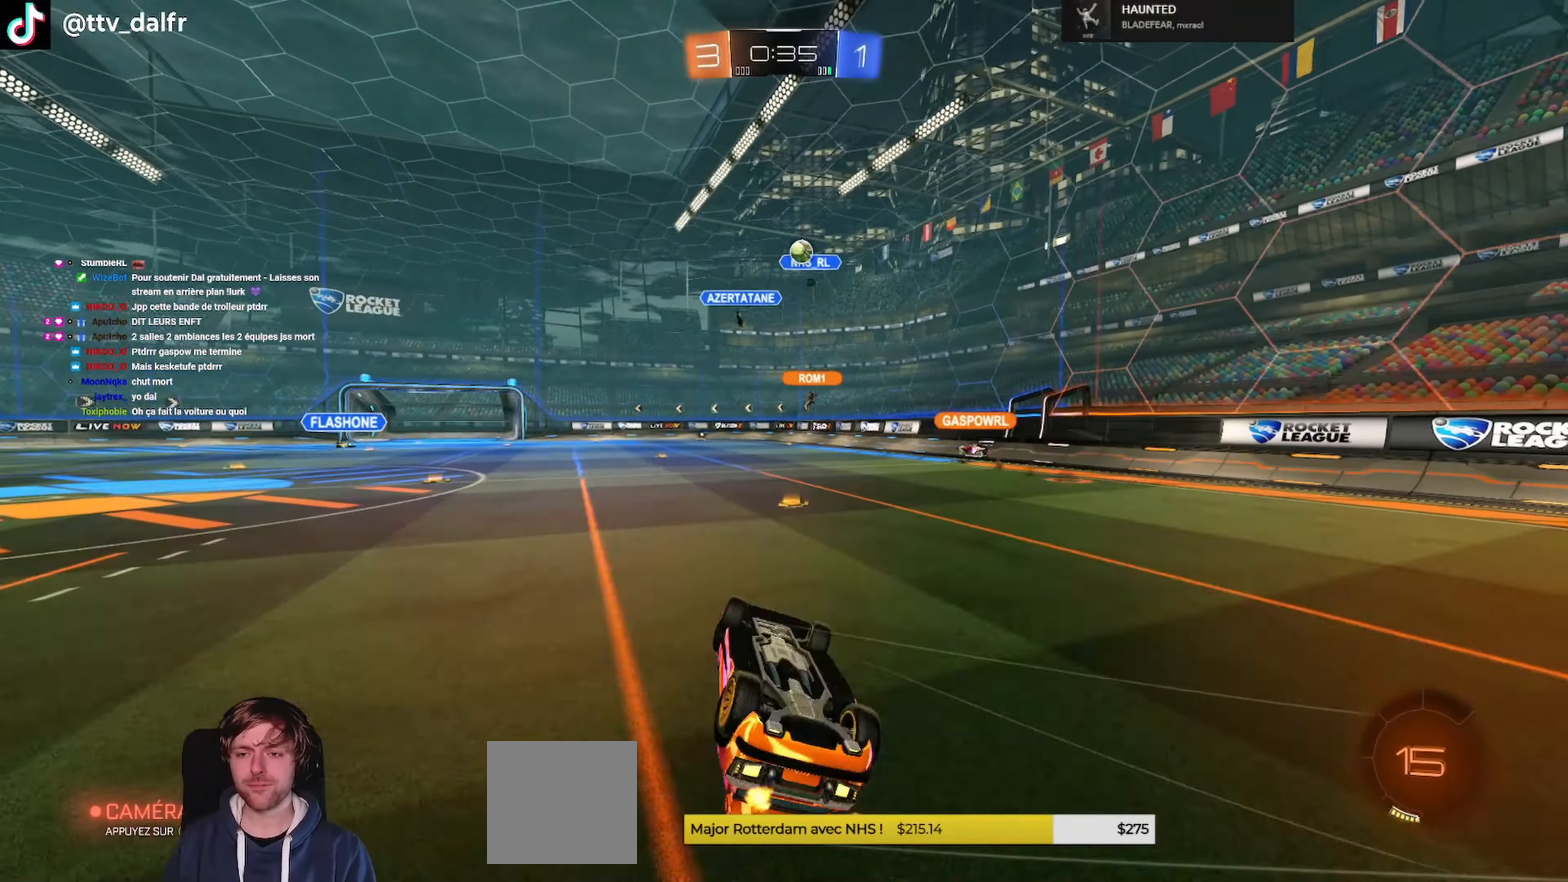
{"buttons": ["R2"], "left_stick": "center", "right_stick": "center", "events": [[267, "L3", "up"], [267, "R2", "down"], [334, "L1", "up"], [367, "left_stick", "center"]]}